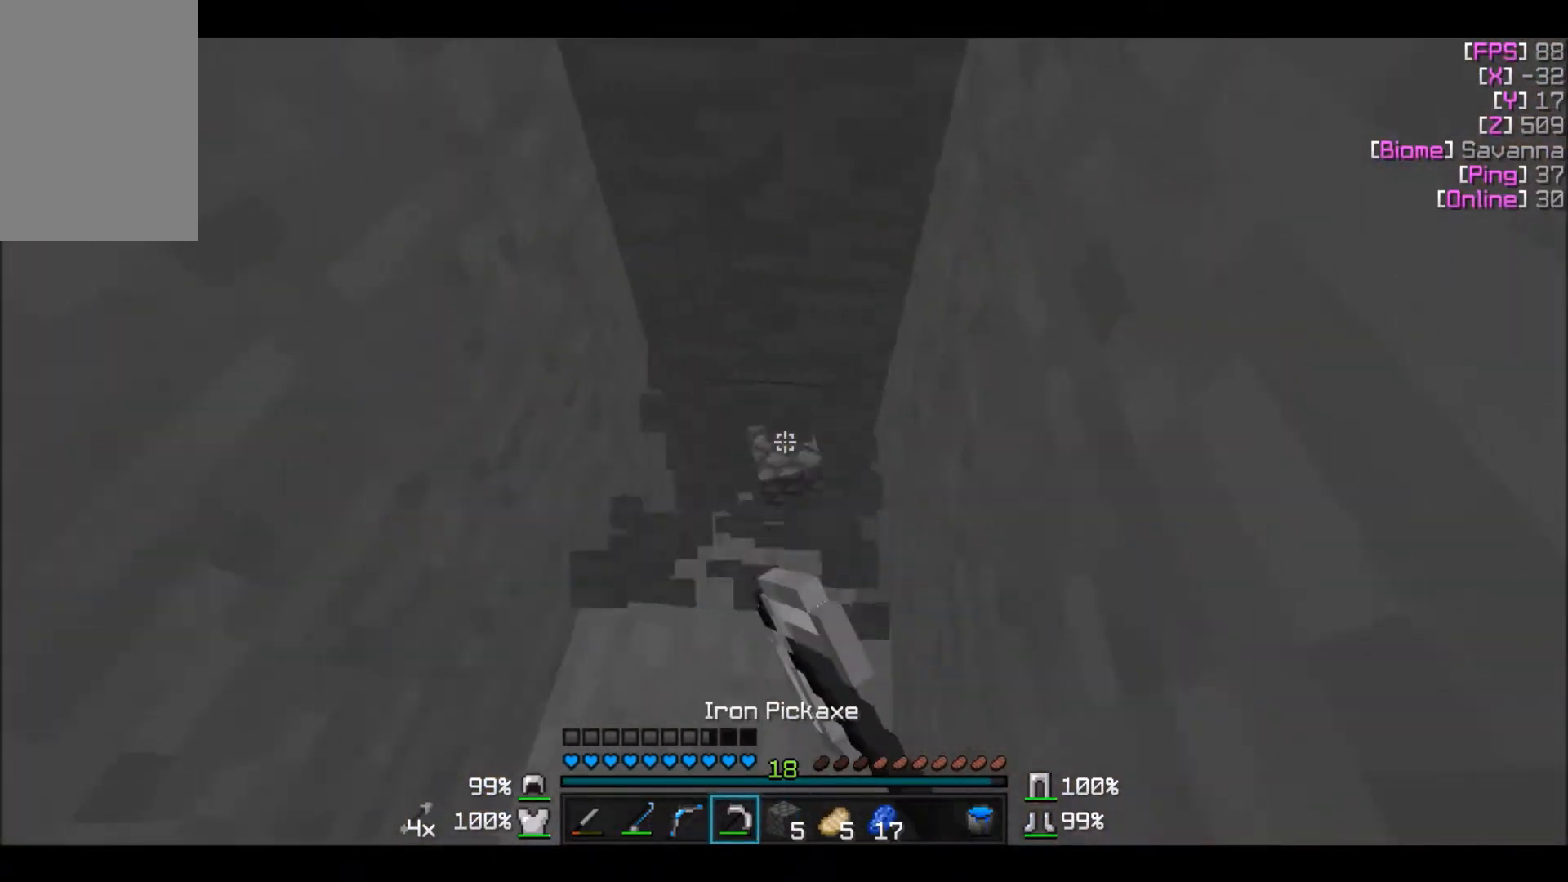
Gameplay with keyboard and mouse; each line is a JSON object with the keys and mouse buttons held at the frame after it. "events" lists presses ("down") and releases ("up") of "a", "d", "s", "w", "mouse_left" and "mouse_right" between this image and that frame as [ms after this image, input, new state], when the widget could be followed in between. "mouse_left", "mouse_right" = the "left", "right" buttons of the "mouse" list. No other keys are recorded. Fast repeated clicks can show as one long hold. Mouse movement is not recorded.
{"keys": [], "mouse": ["left"], "events": []}
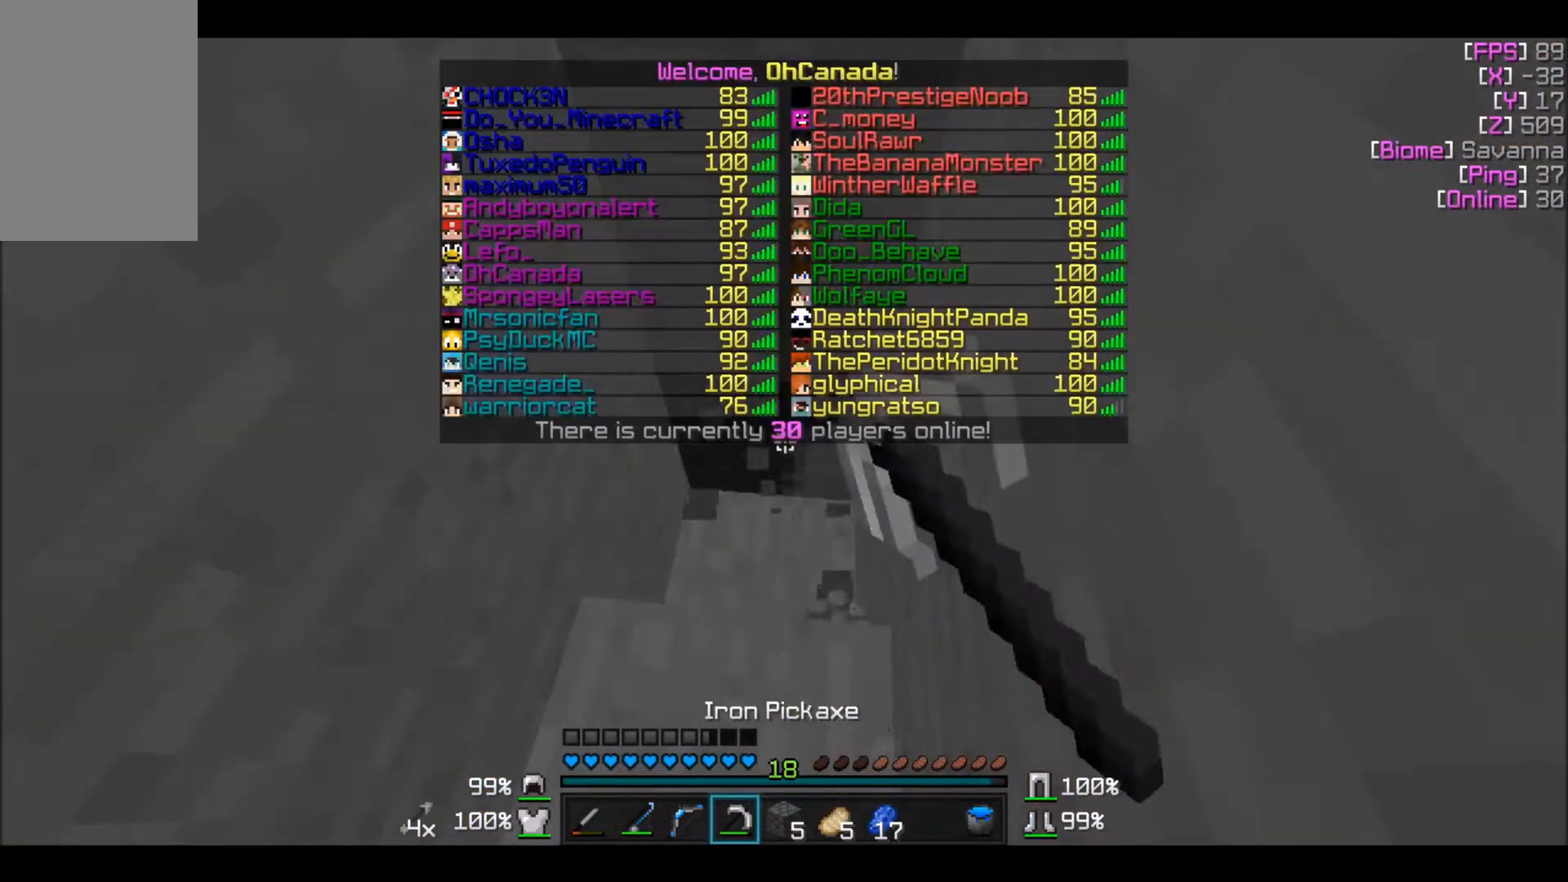
{"keys": ["w"], "mouse": ["left"], "events": [[100, "w", "down"]]}
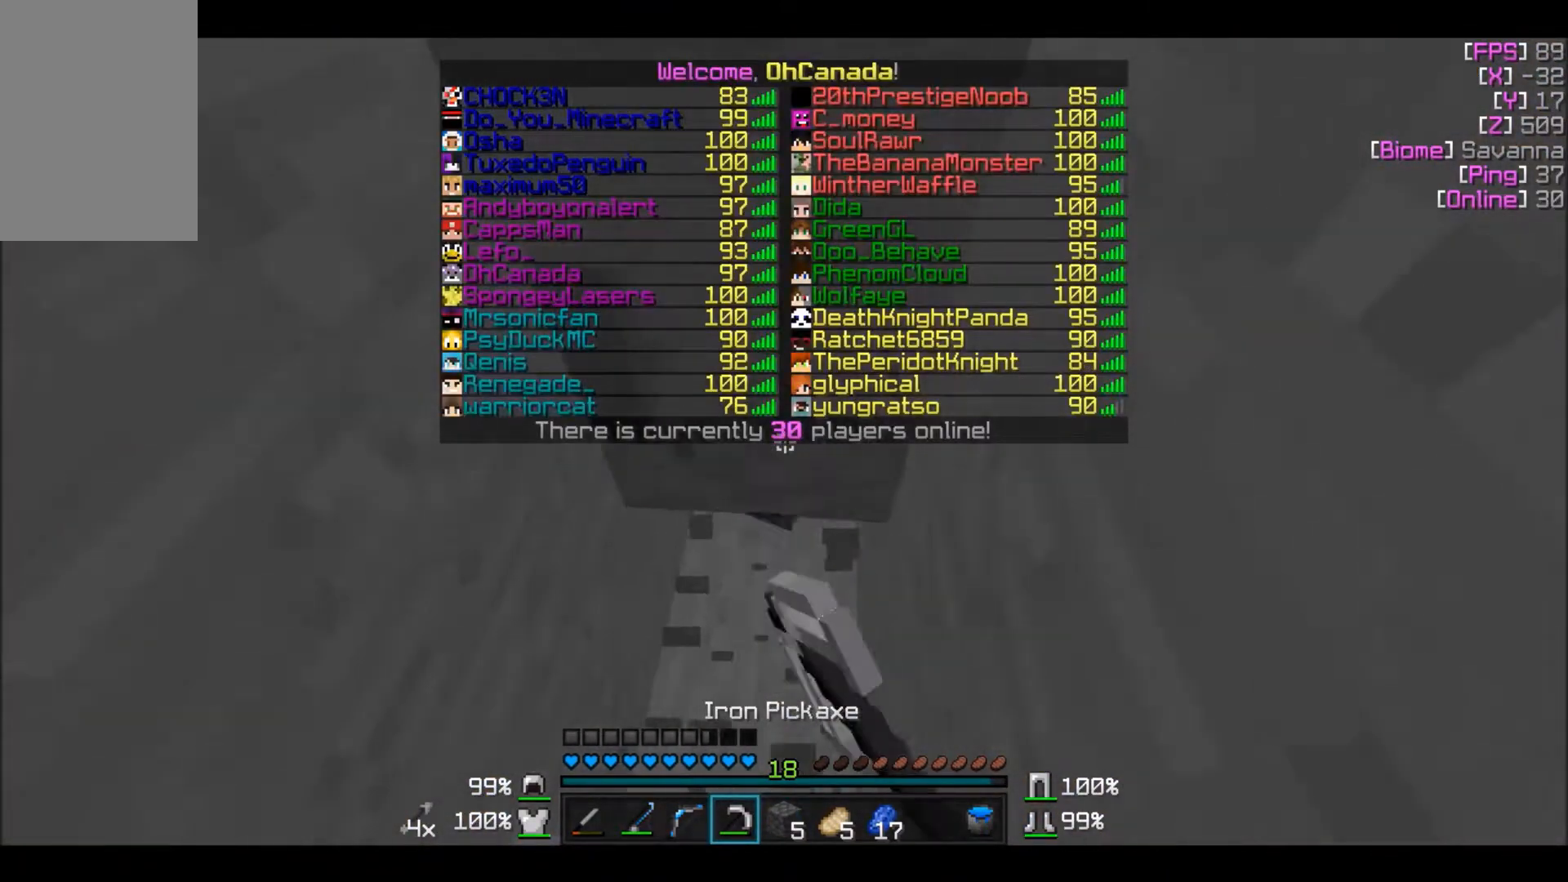
{"keys": [], "mouse": ["left"], "events": [[500, "w", "up"]]}
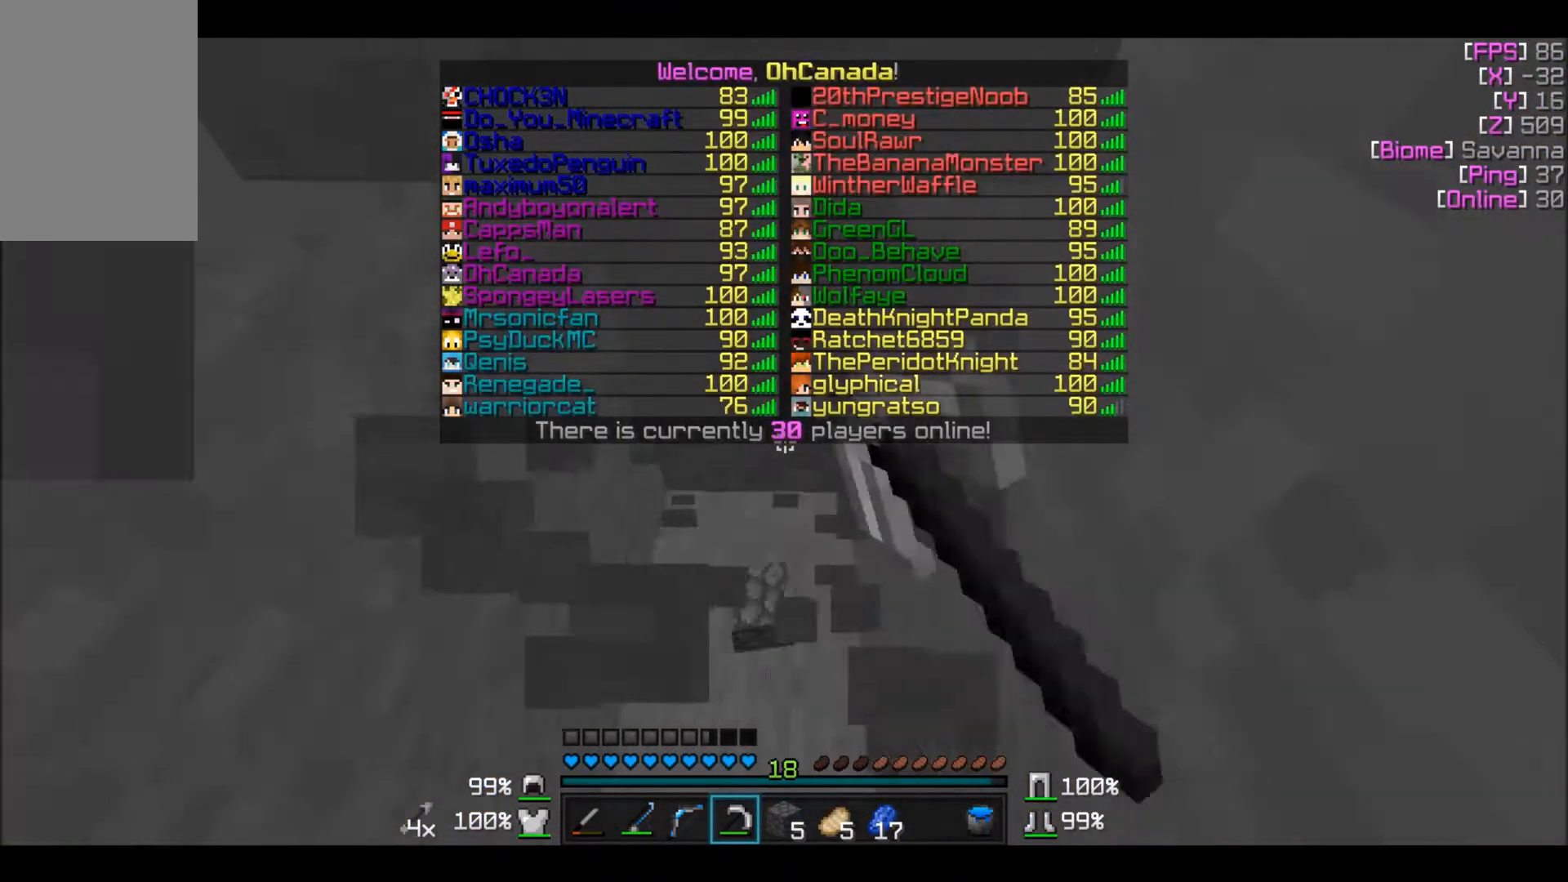
{"keys": [], "mouse": ["left"], "events": []}
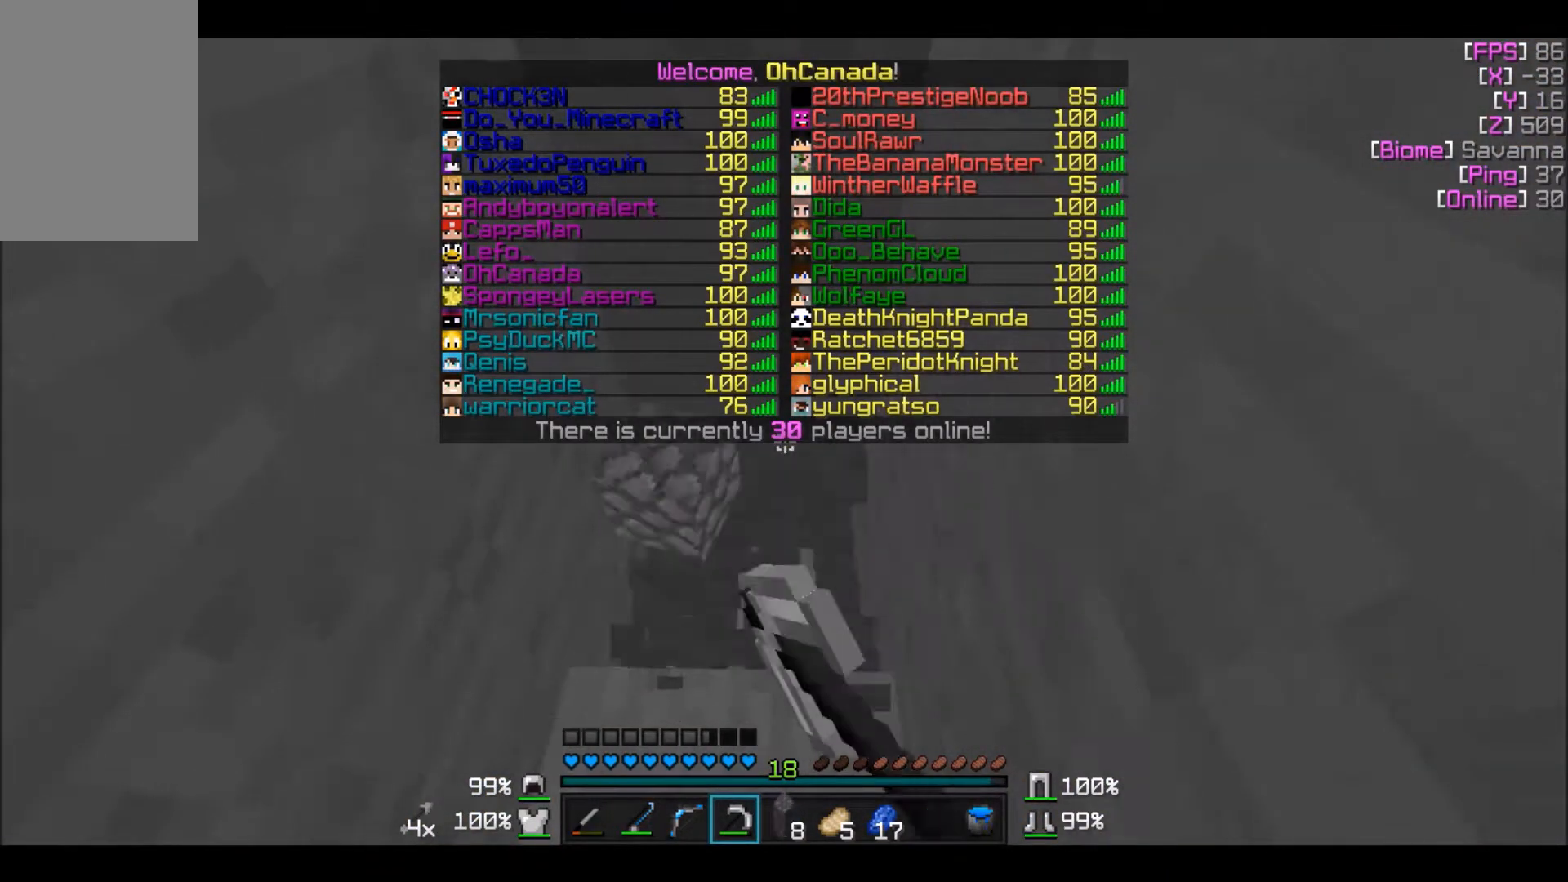
{"keys": [], "mouse": ["left"], "events": []}
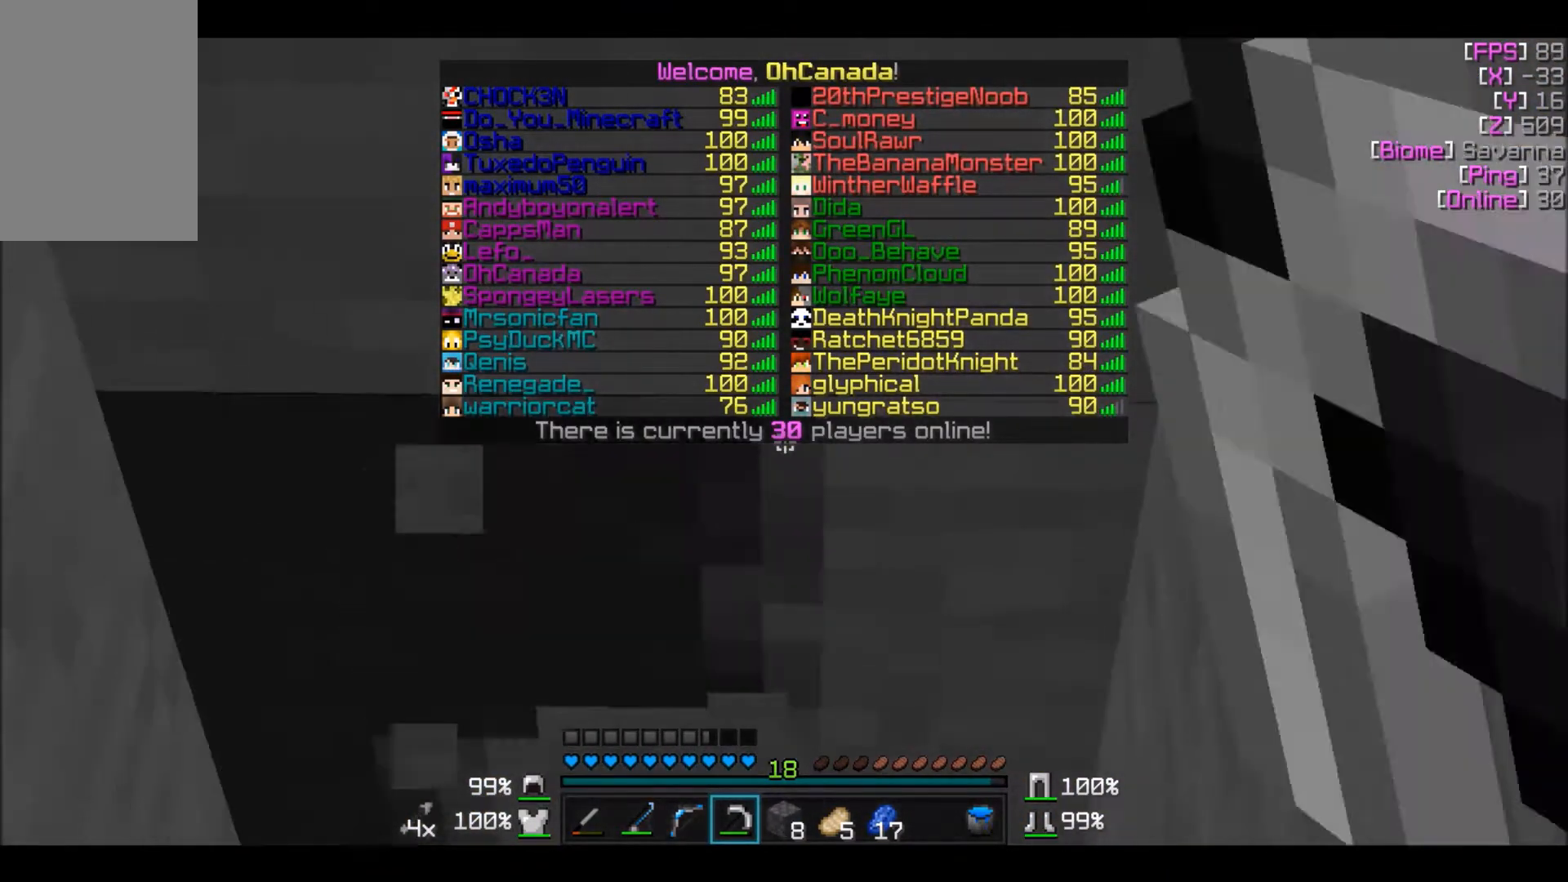
{"keys": ["w"], "mouse": ["left"], "events": [[200, "w", "down"]]}
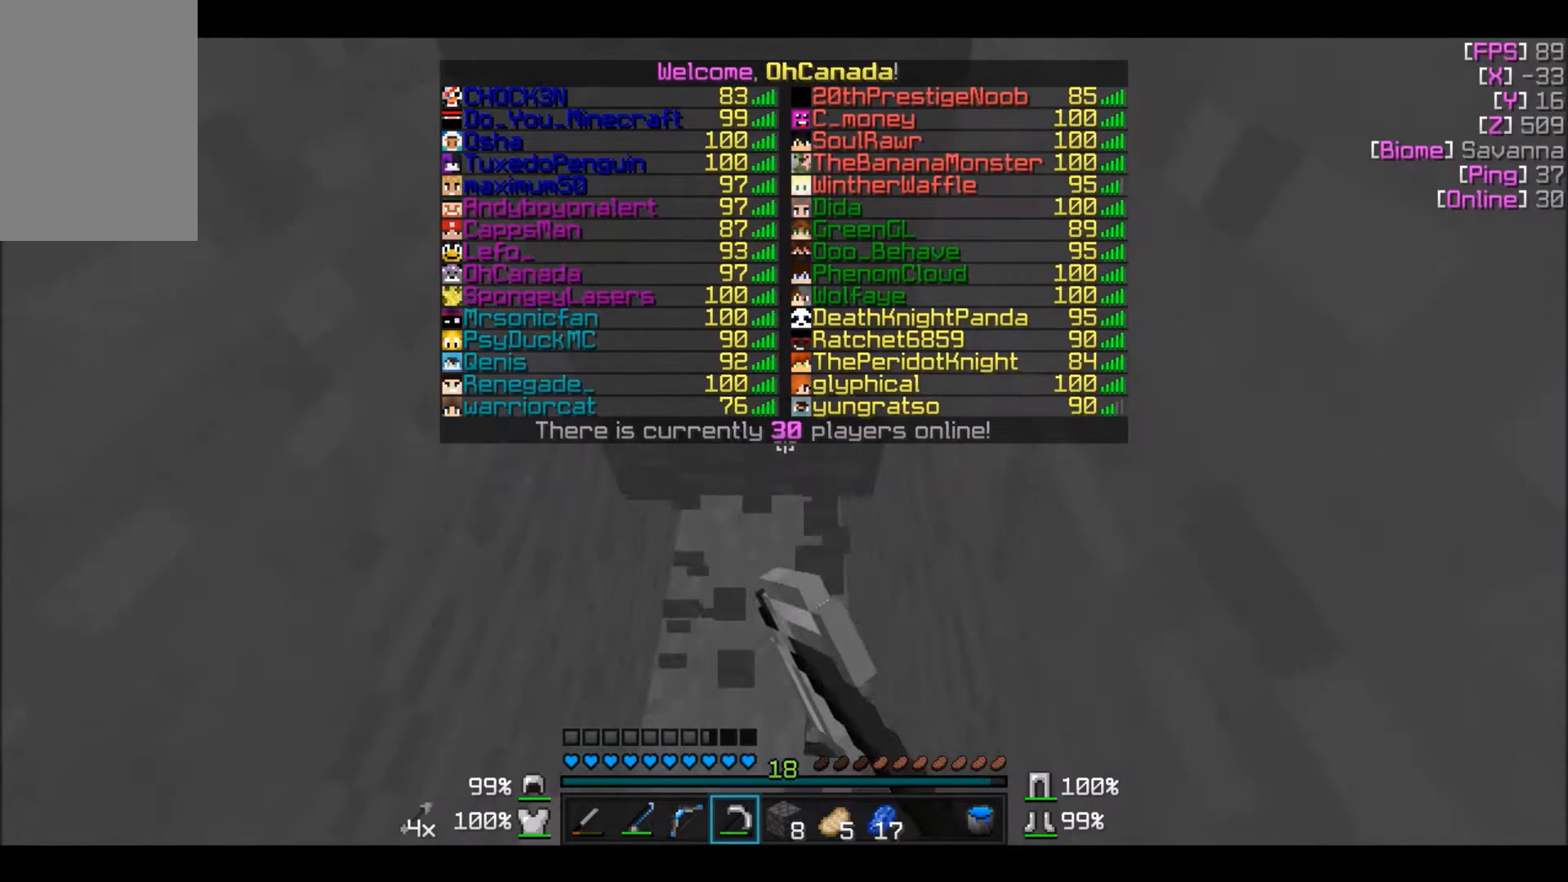
{"keys": ["w"], "mouse": ["left"], "events": []}
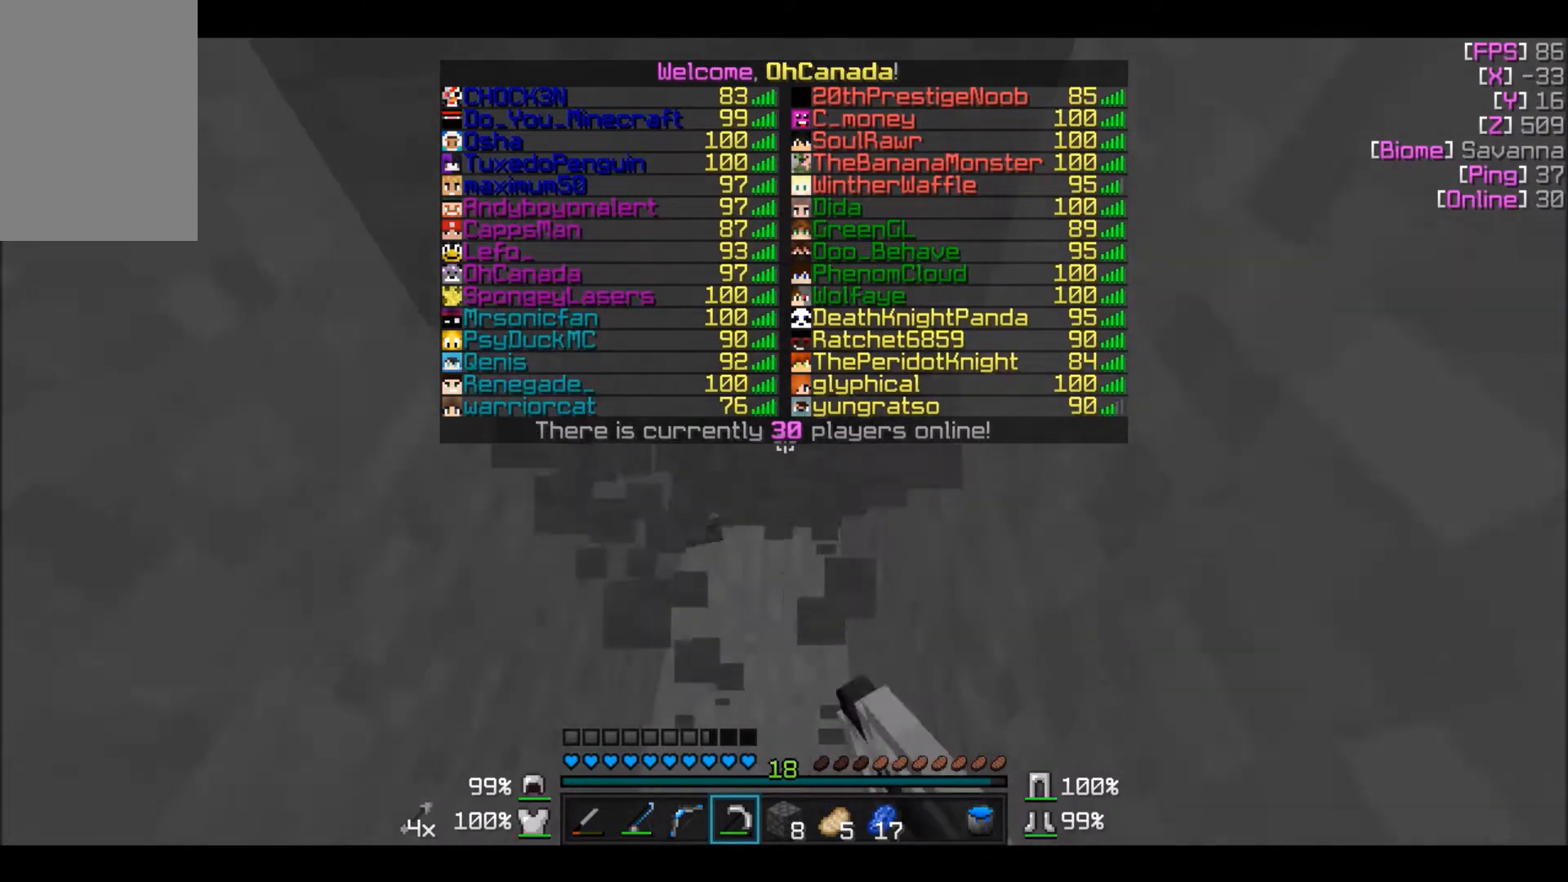
{"keys": [], "mouse": ["left"], "events": [[101, "w", "up"]]}
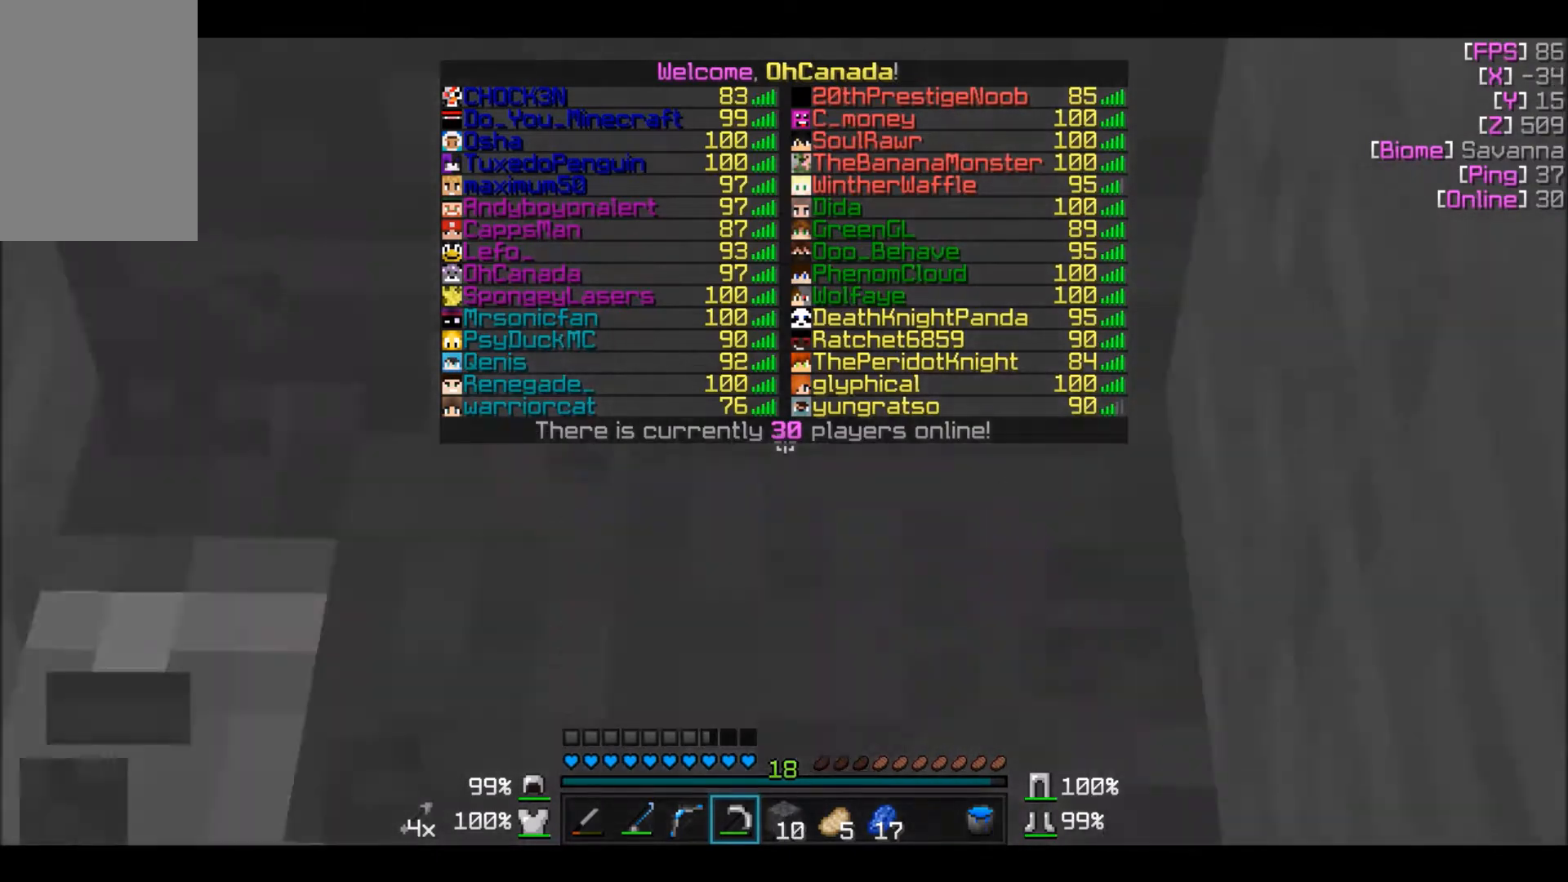
{"keys": [], "mouse": ["left"], "events": []}
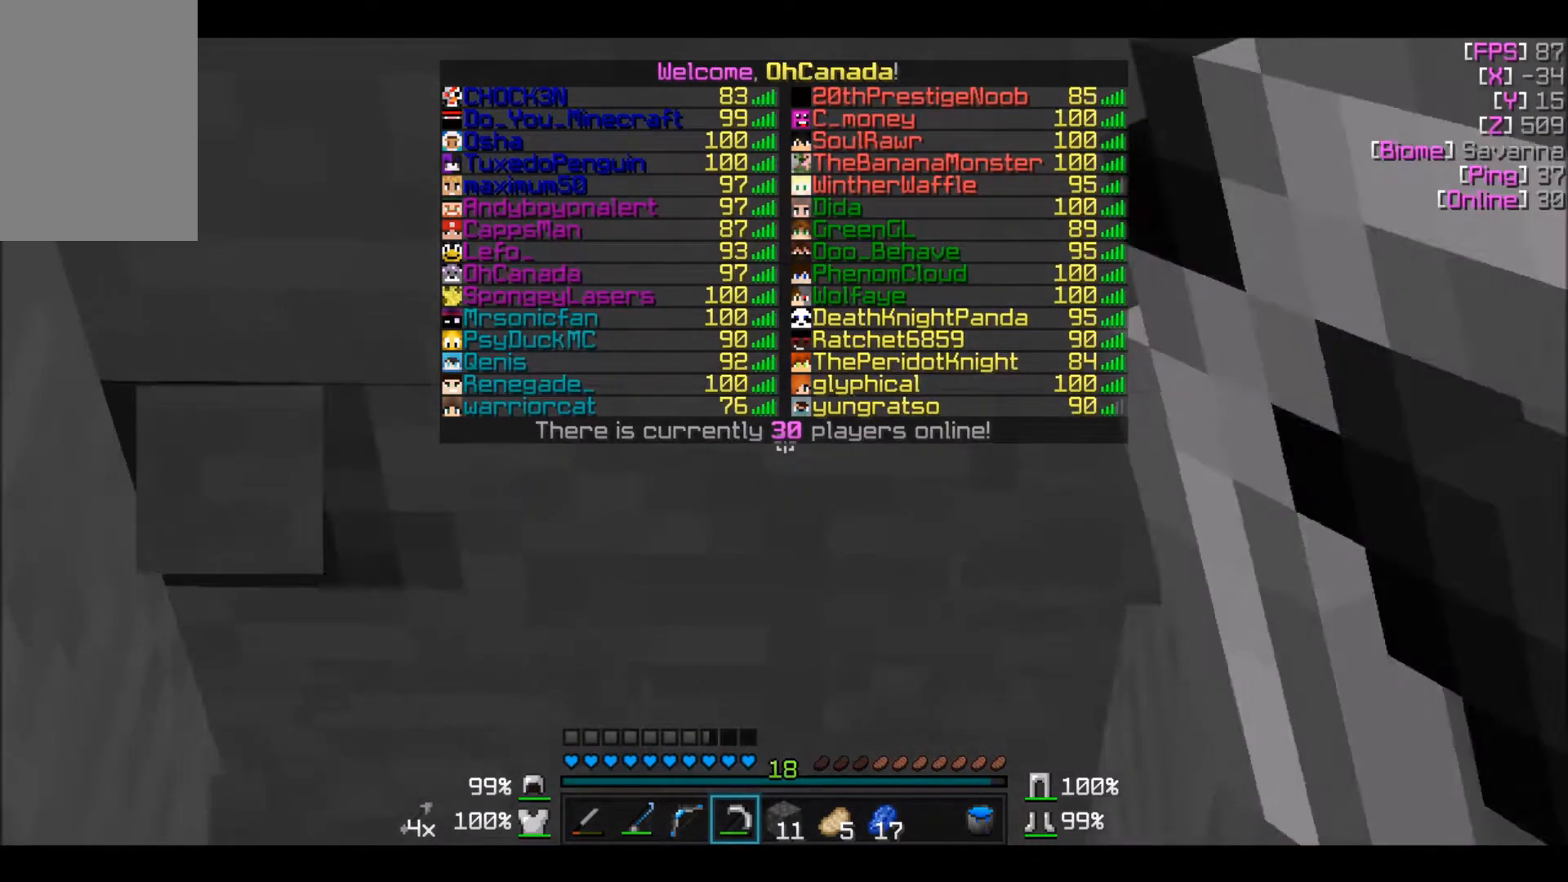
{"keys": ["w"], "mouse": ["left"], "events": [[467, "w", "down"]]}
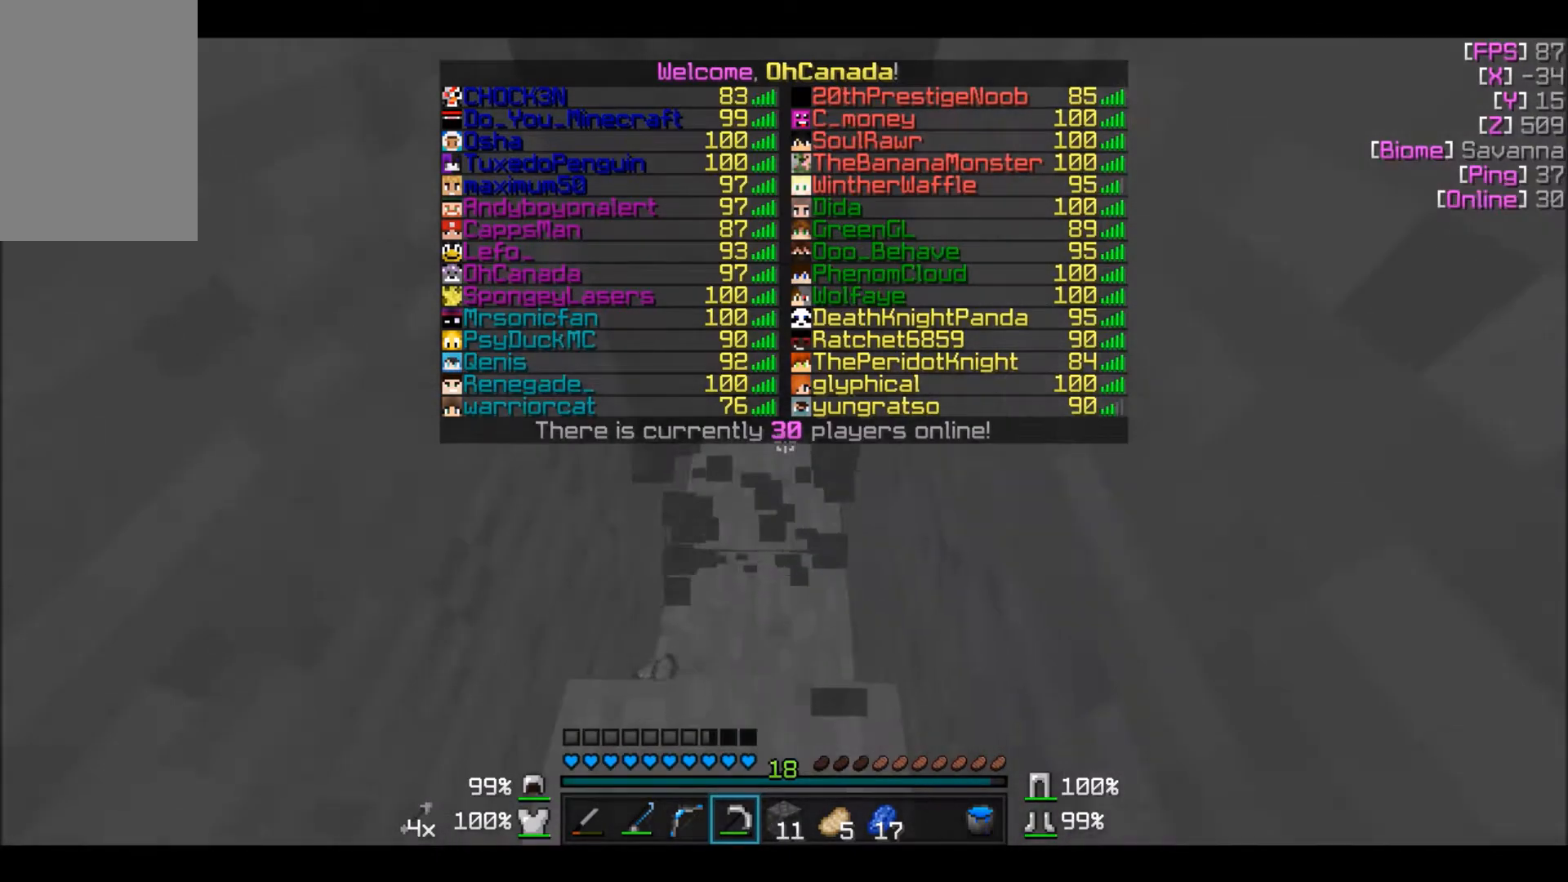
{"keys": ["w"], "mouse": ["left"], "events": []}
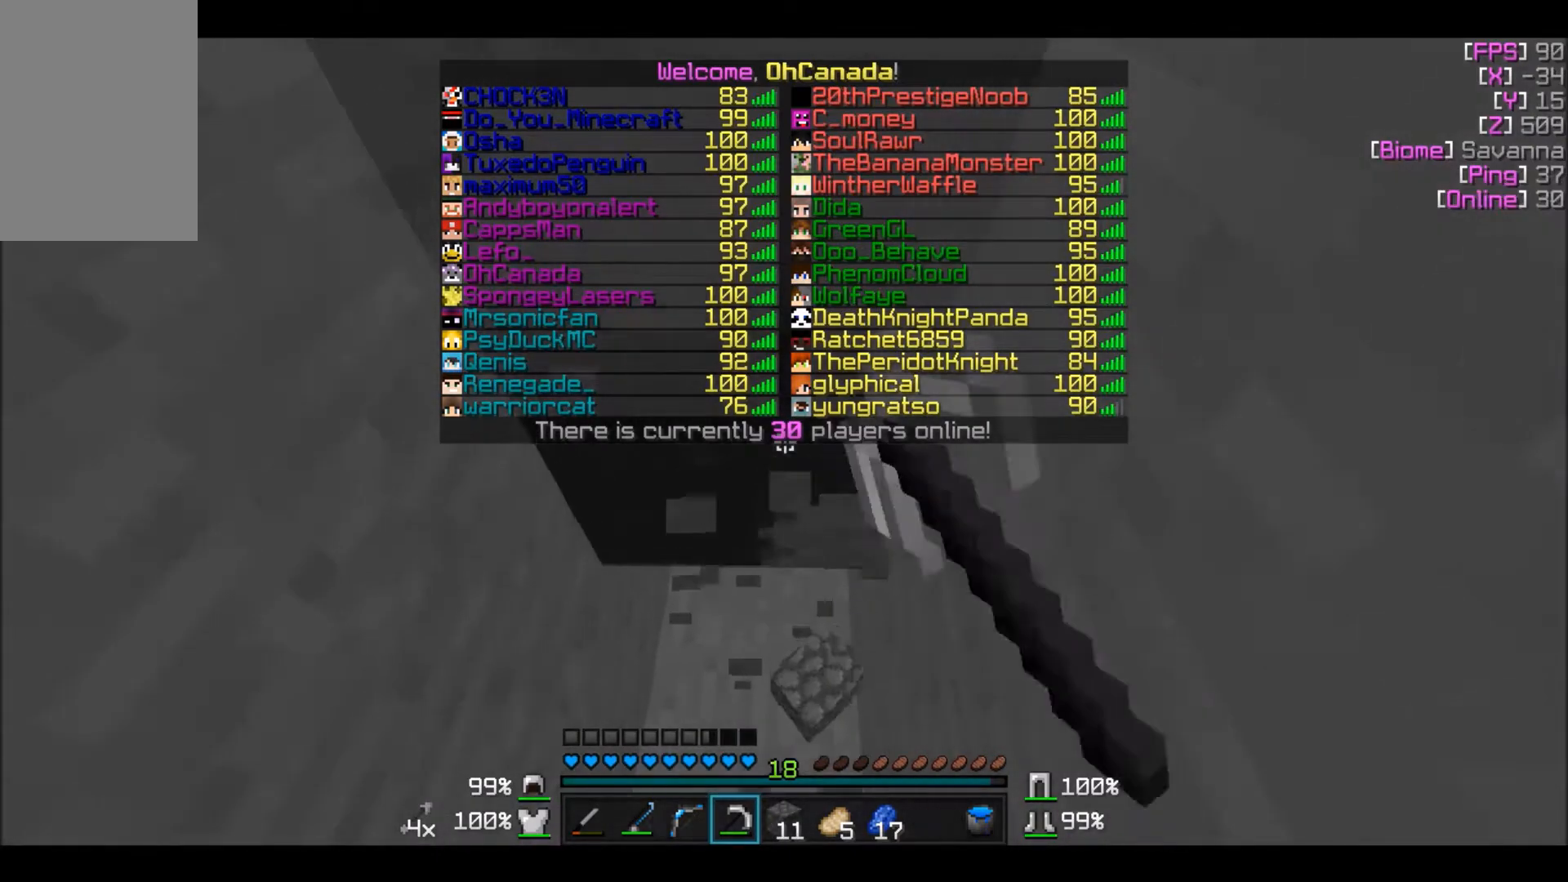
{"keys": [], "mouse": ["left"], "events": [[300, "w", "up"]]}
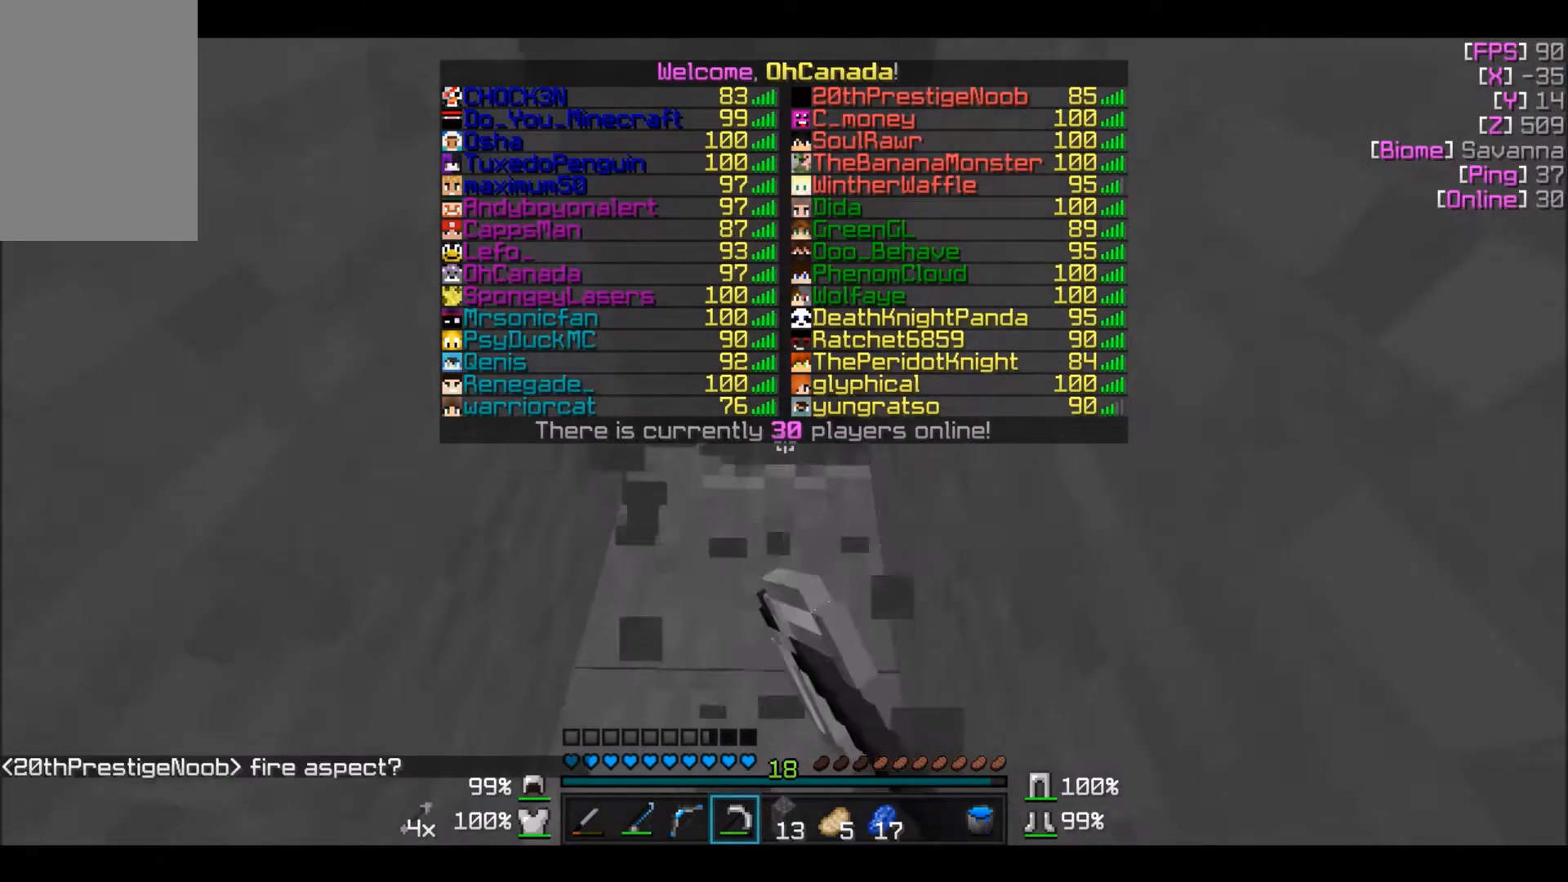
{"keys": [], "mouse": ["left"], "events": []}
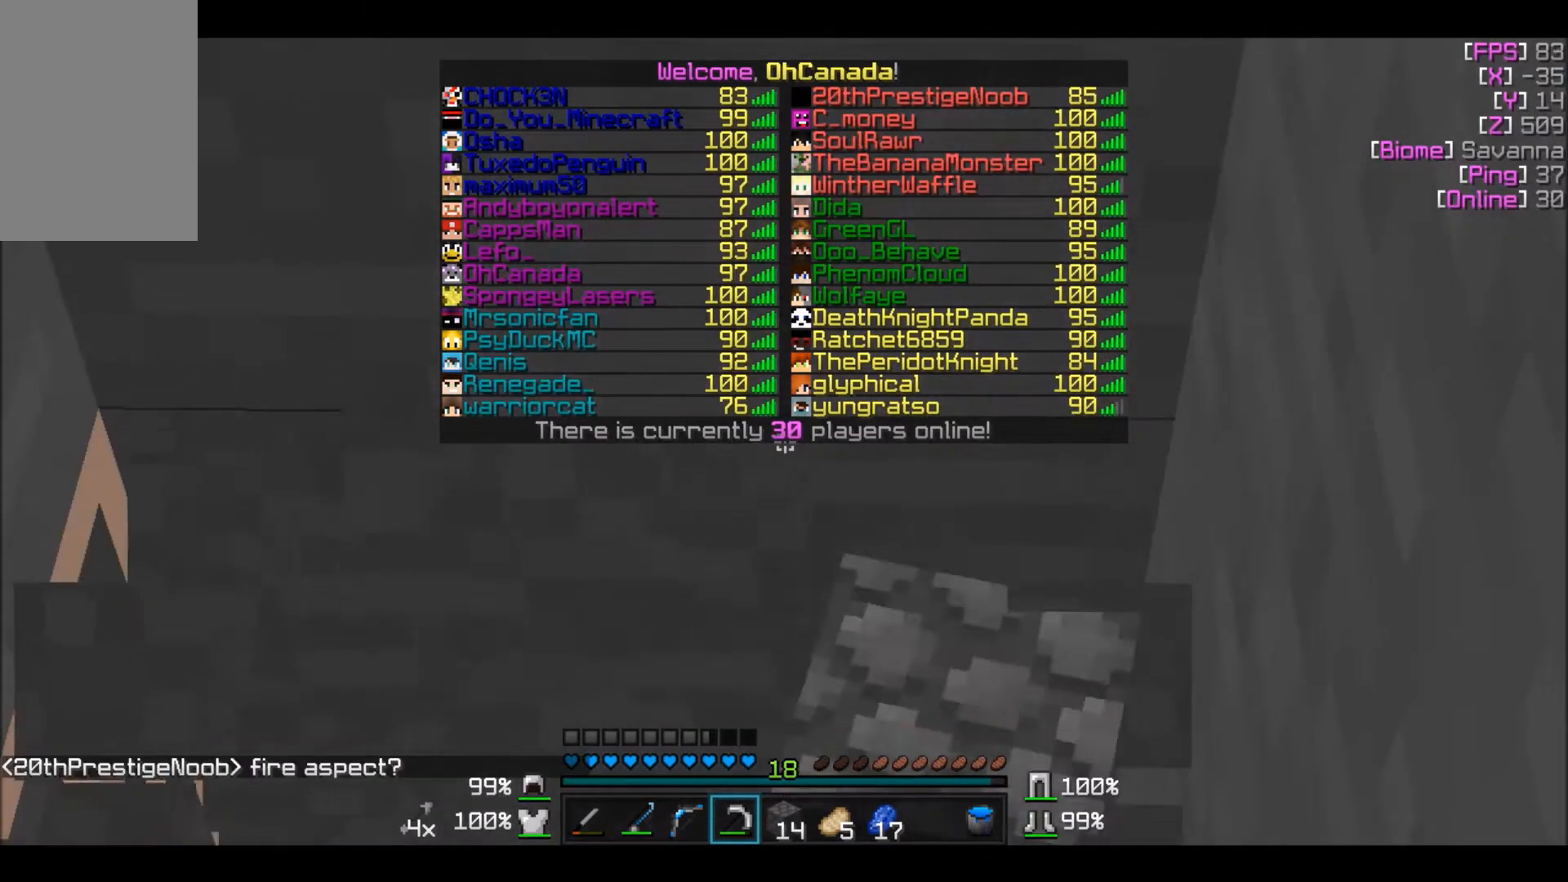
{"keys": ["w"], "mouse": ["left"], "events": [[467, "w", "down"]]}
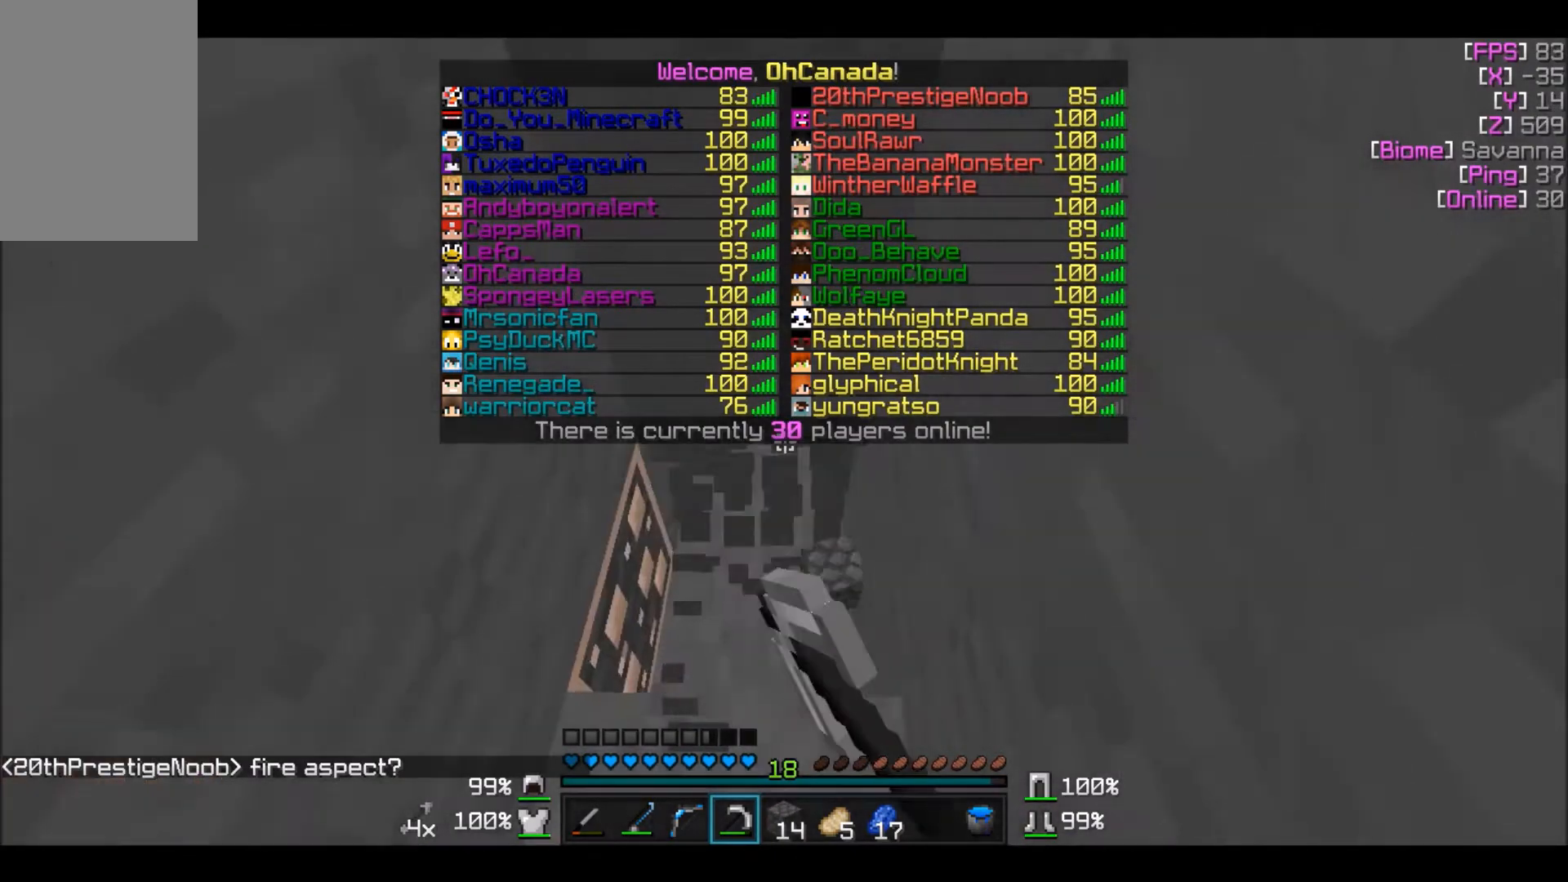
{"keys": ["w"], "mouse": ["left"], "events": []}
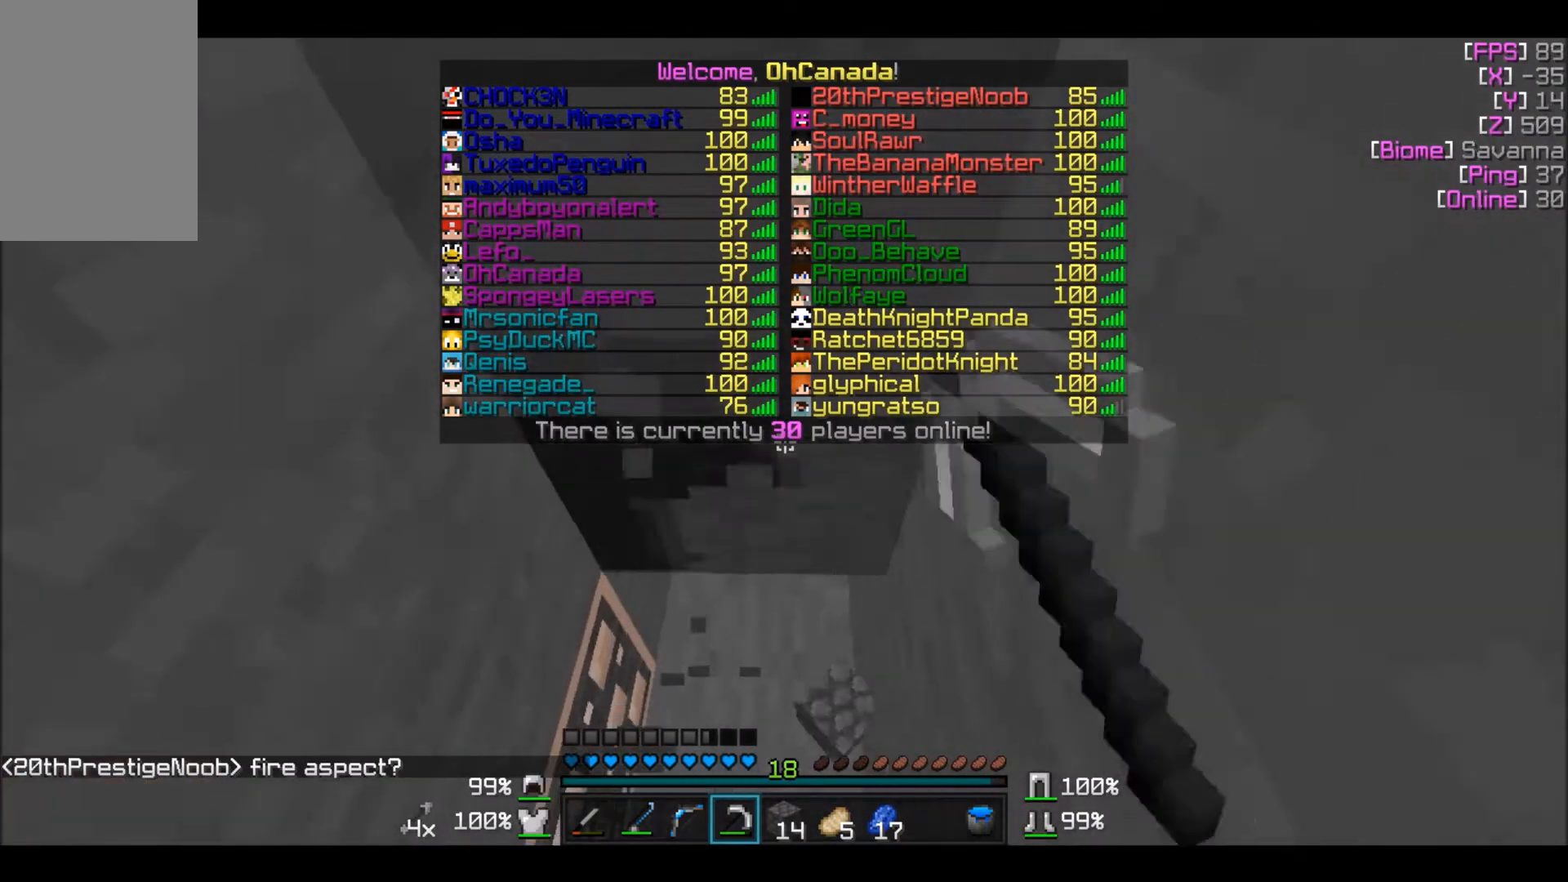
{"keys": [], "mouse": ["left"], "events": [[401, "w", "up"]]}
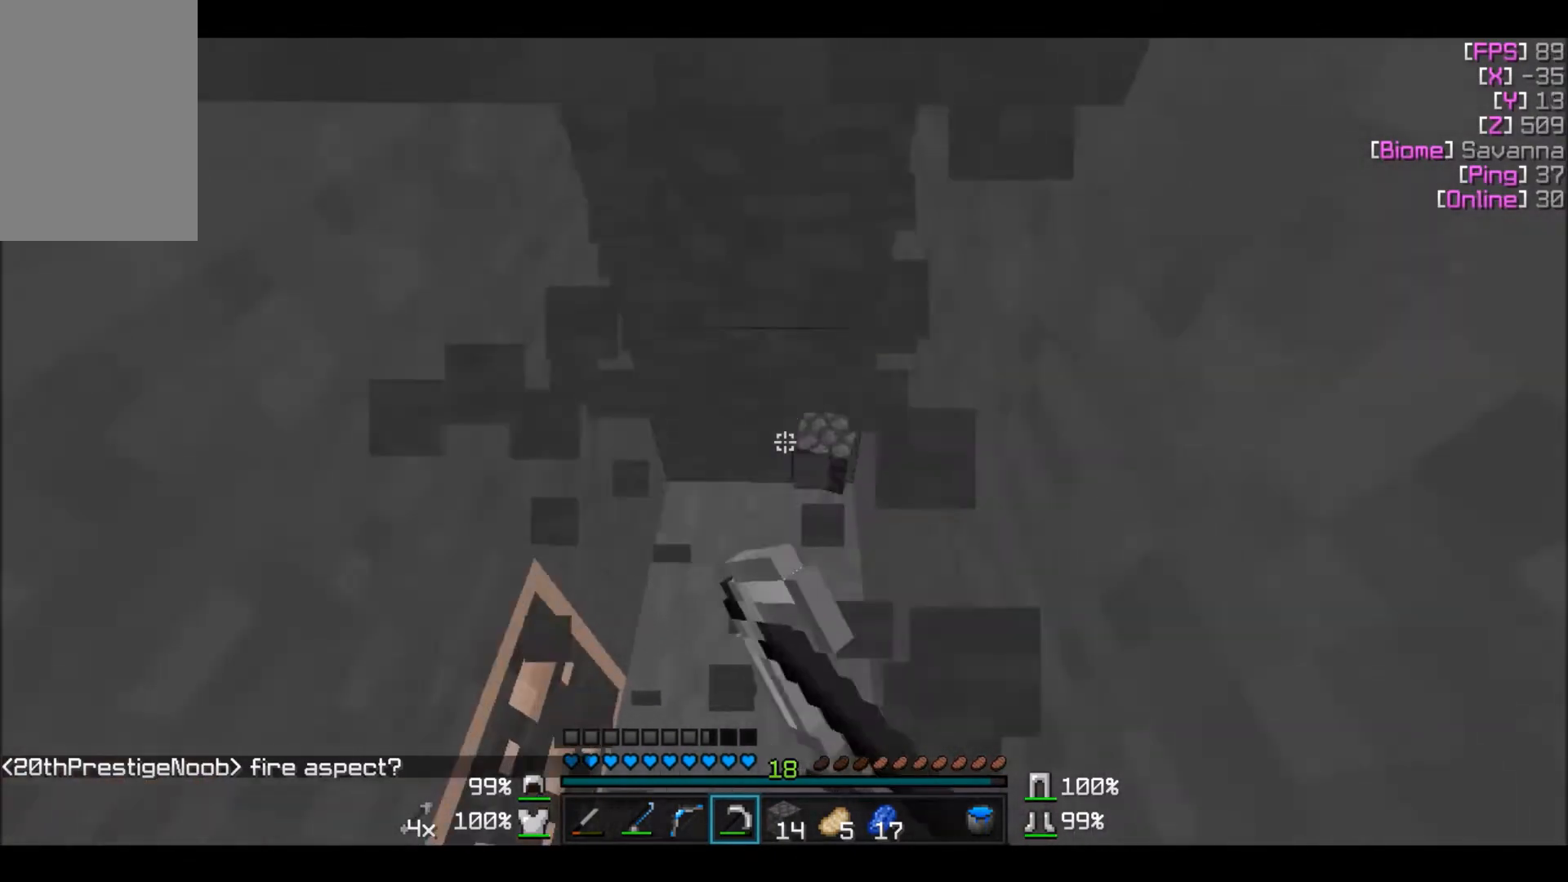
{"keys": [], "mouse": ["left"], "events": []}
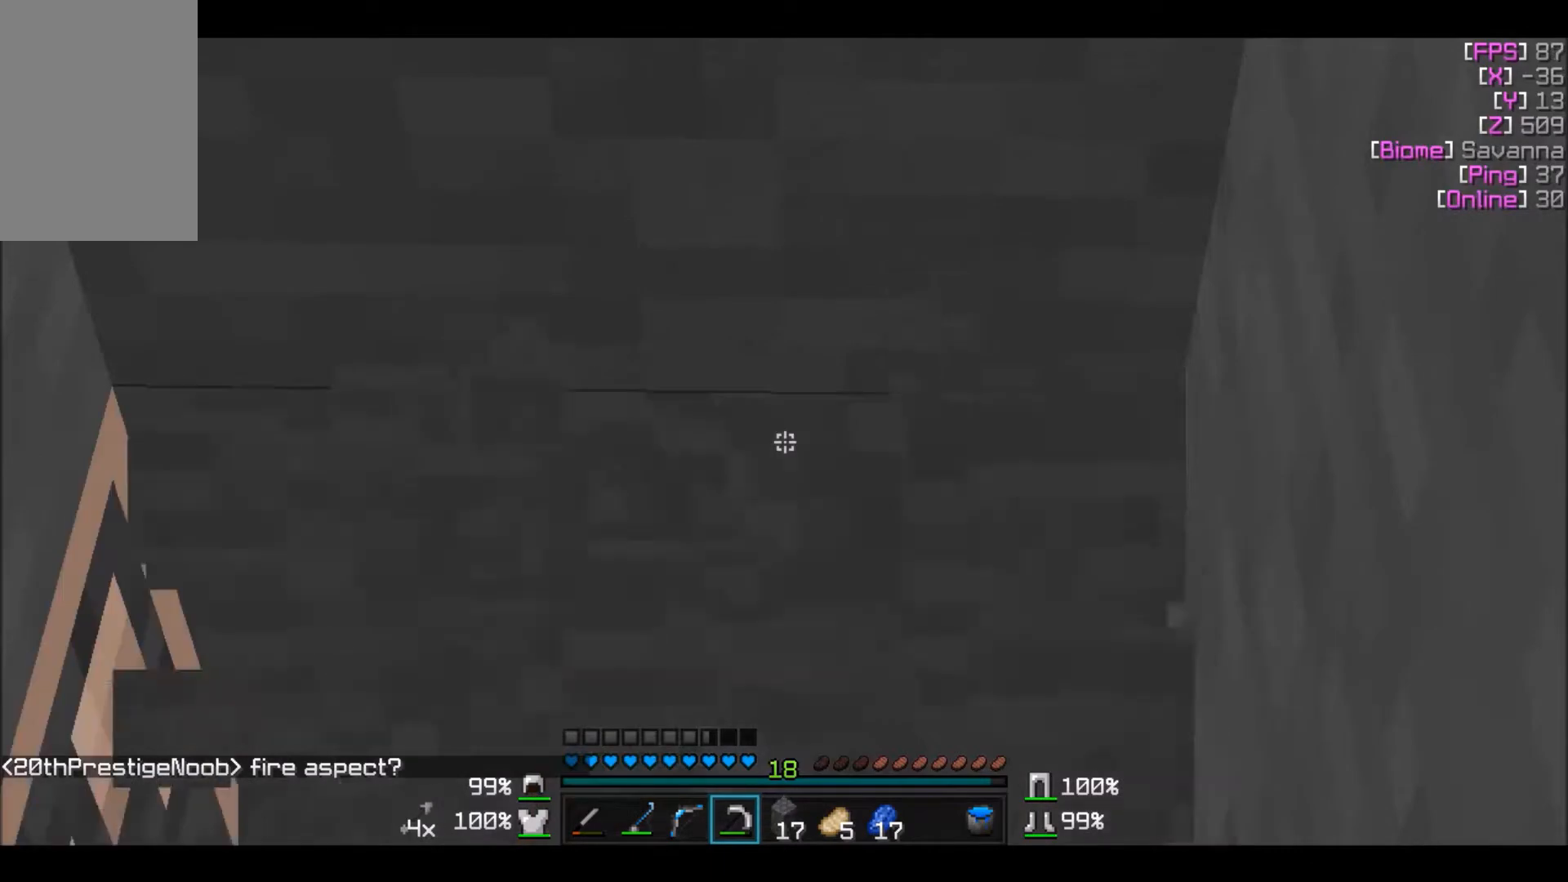
{"keys": [], "mouse": ["left"], "events": []}
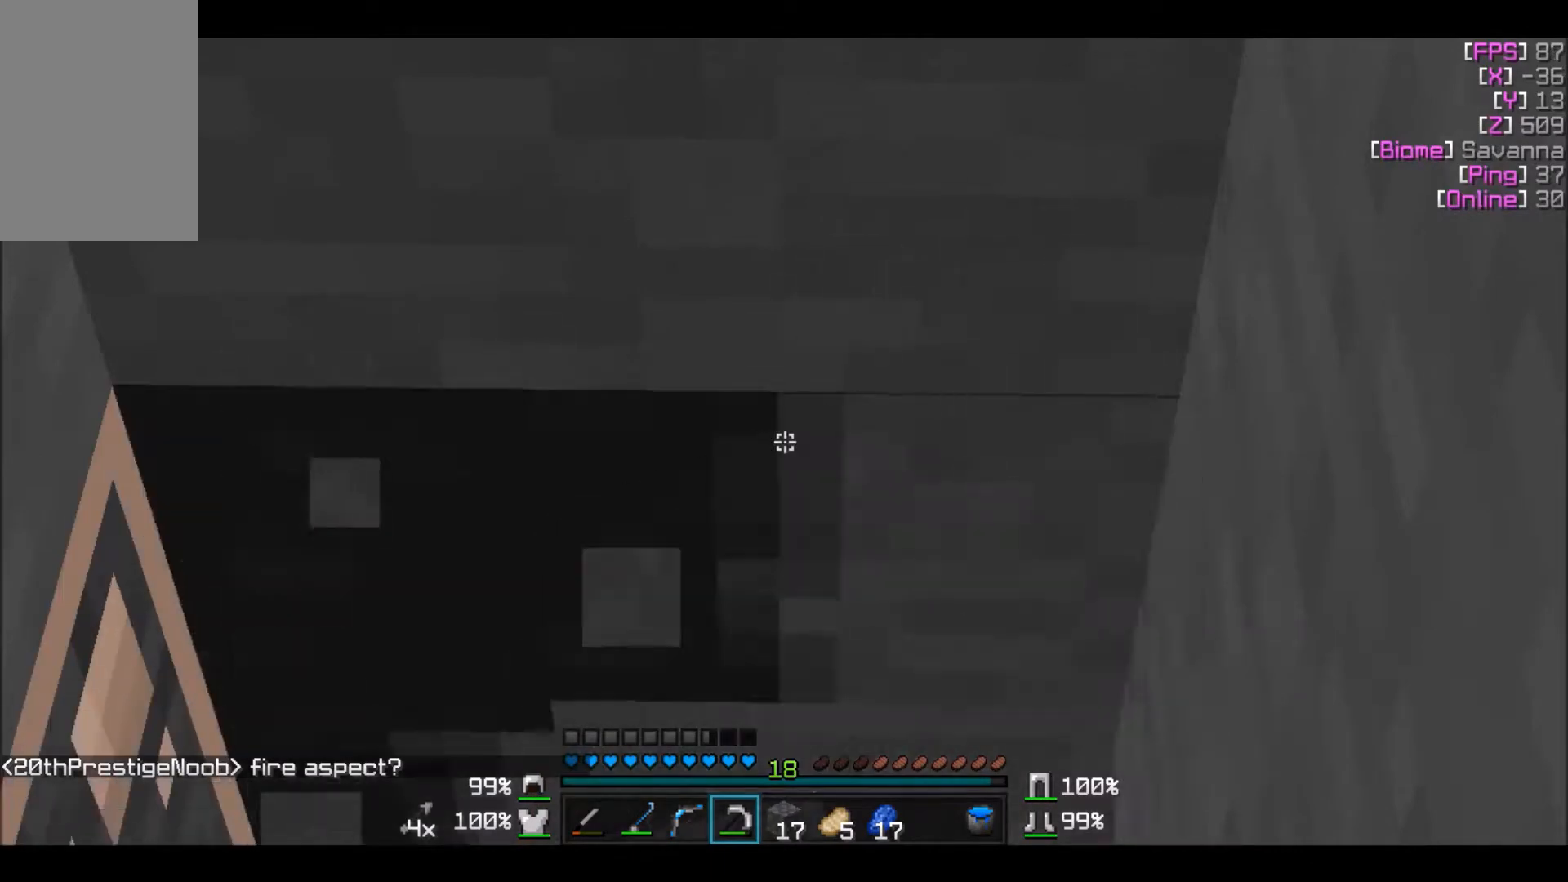
{"keys": ["w"], "mouse": ["left"], "events": [[166, "w", "down"]]}
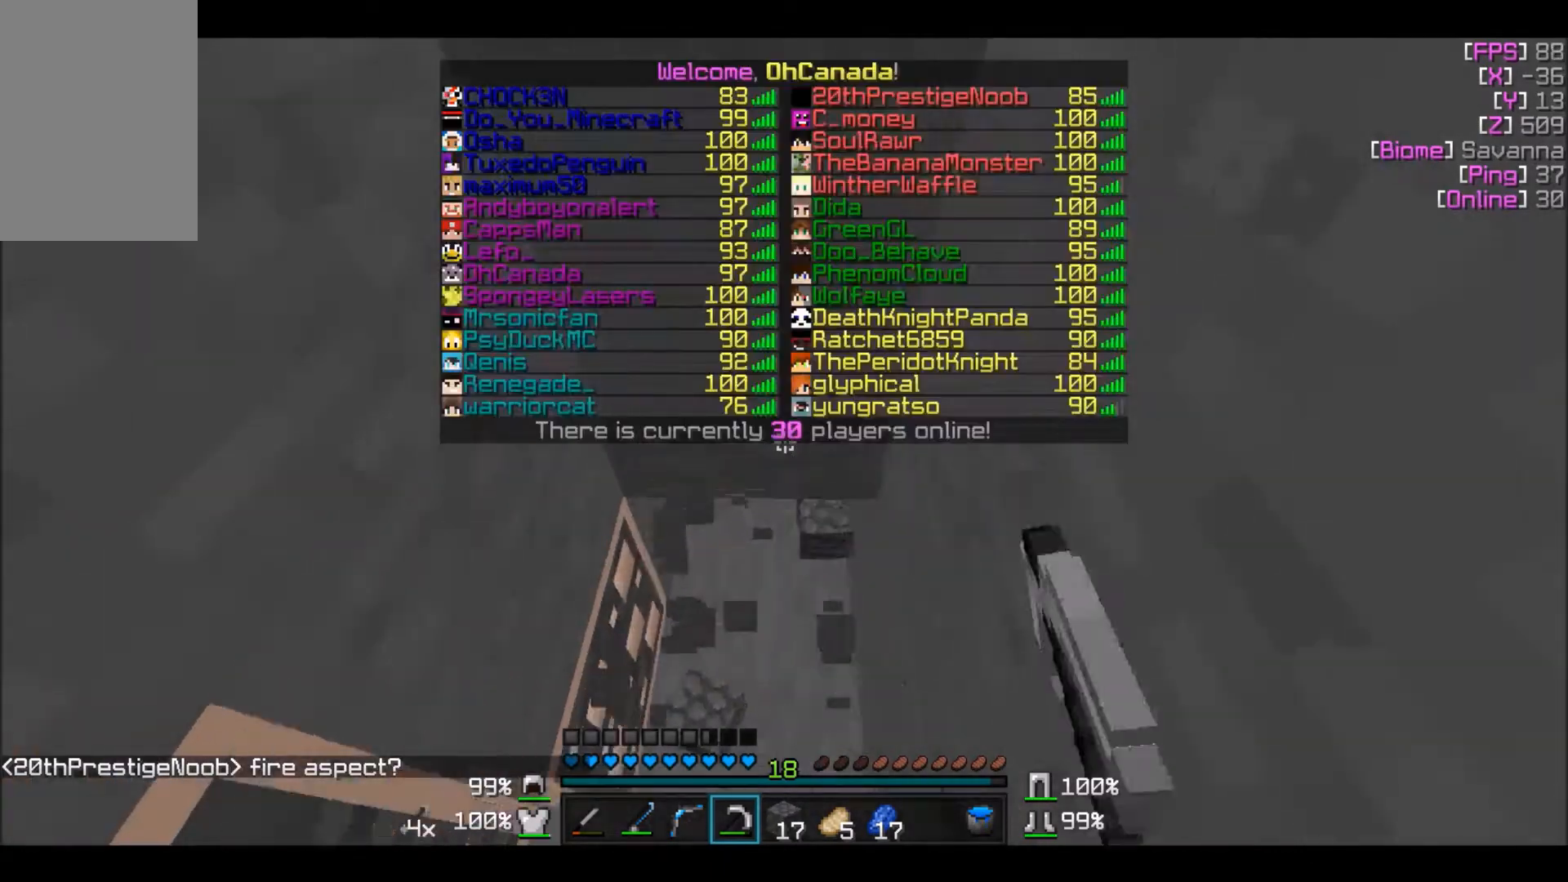
{"keys": ["w"], "mouse": ["left"], "events": []}
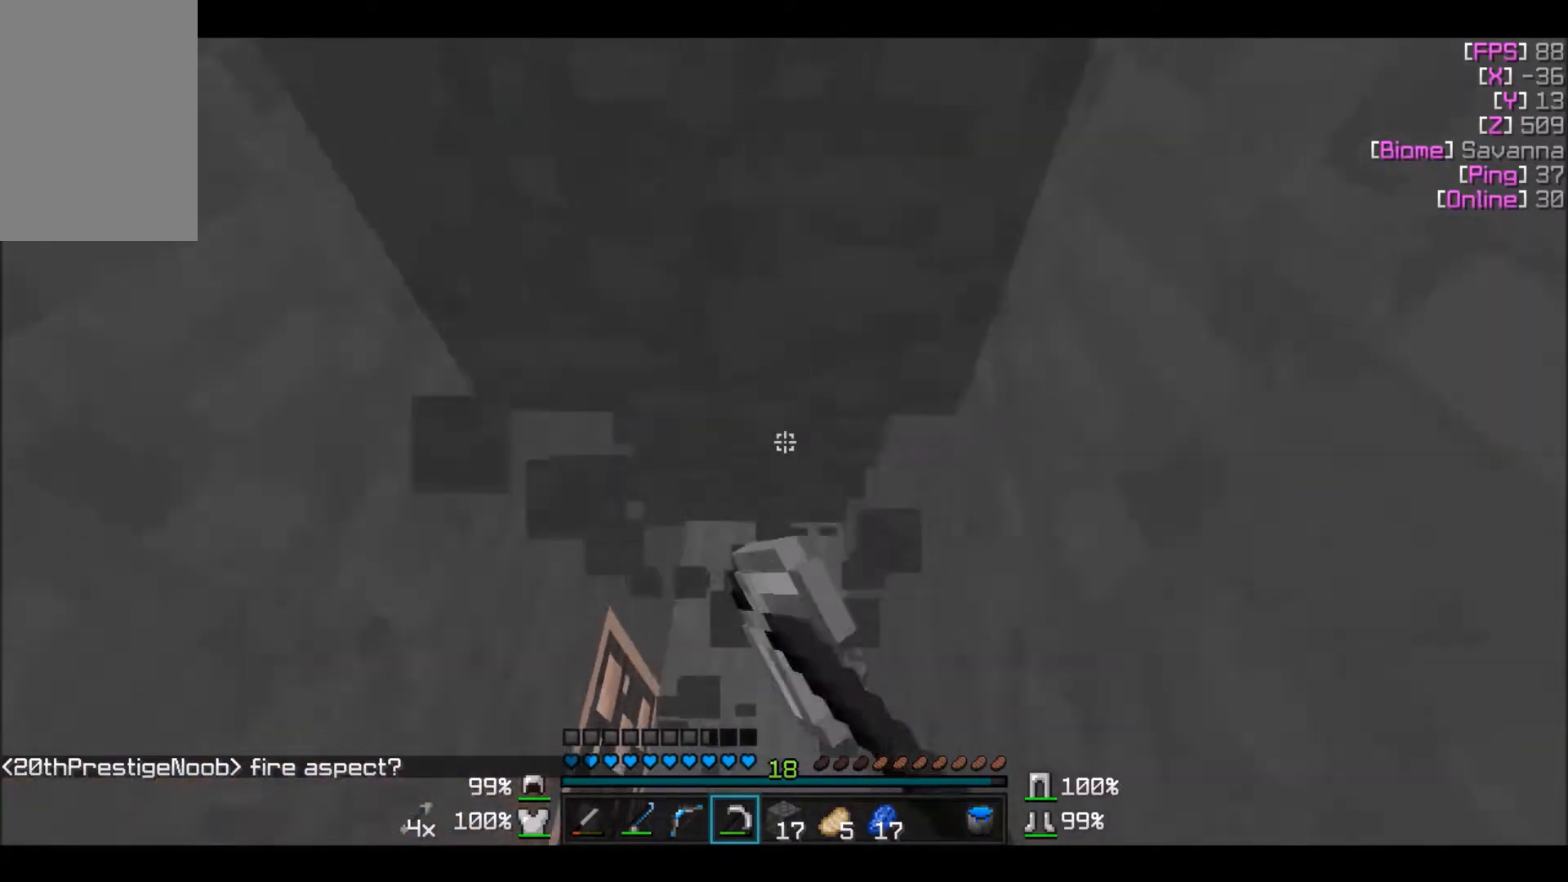
{"keys": [], "mouse": ["left"], "events": [[133, "w", "up"]]}
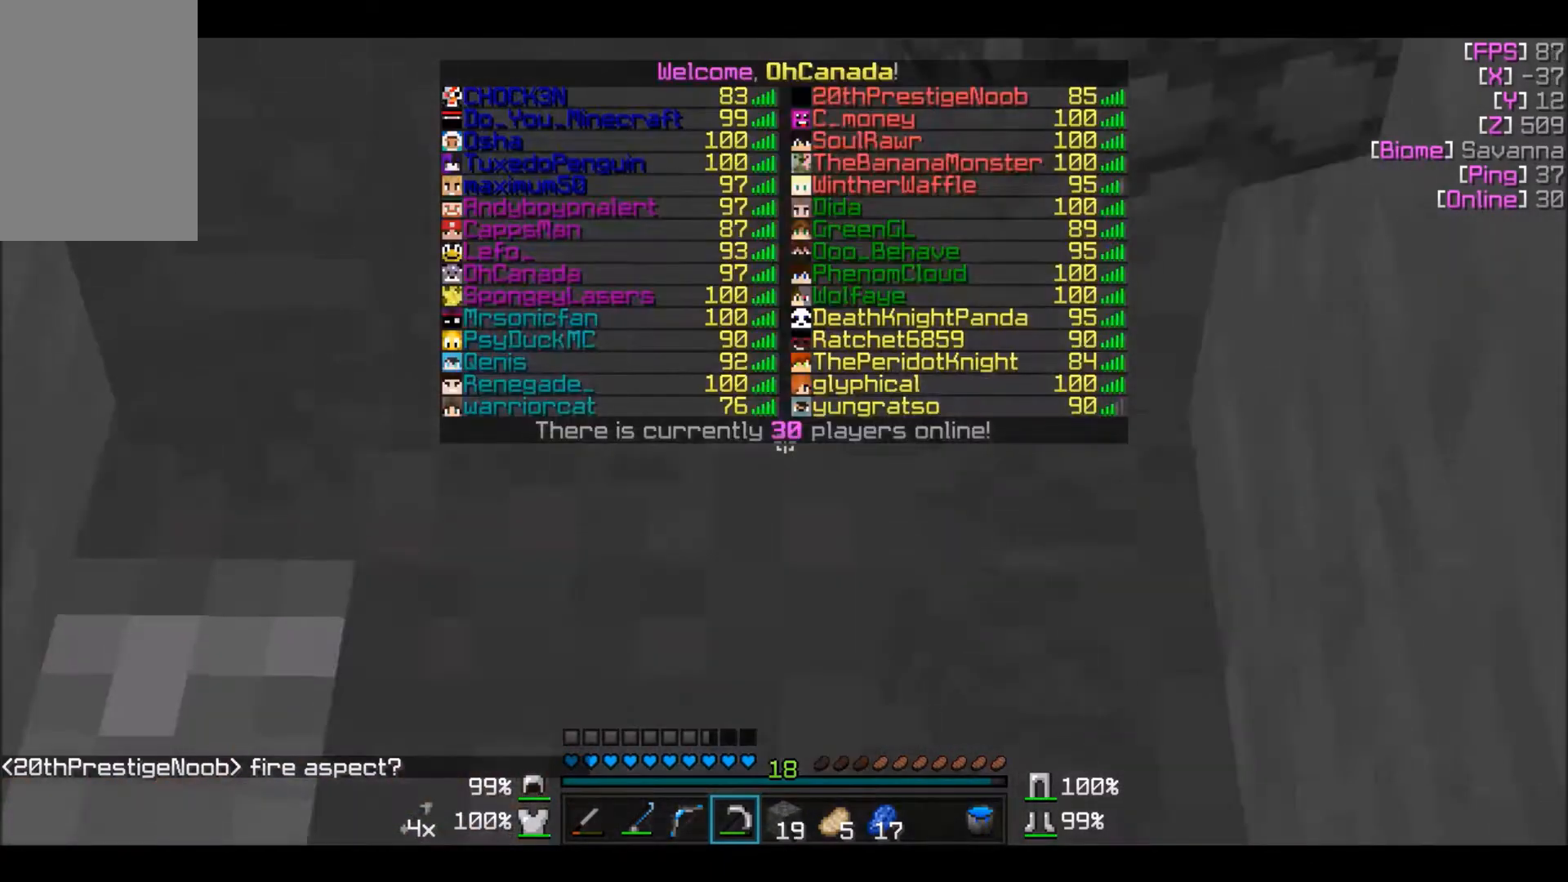
{"keys": [], "mouse": ["left"], "events": []}
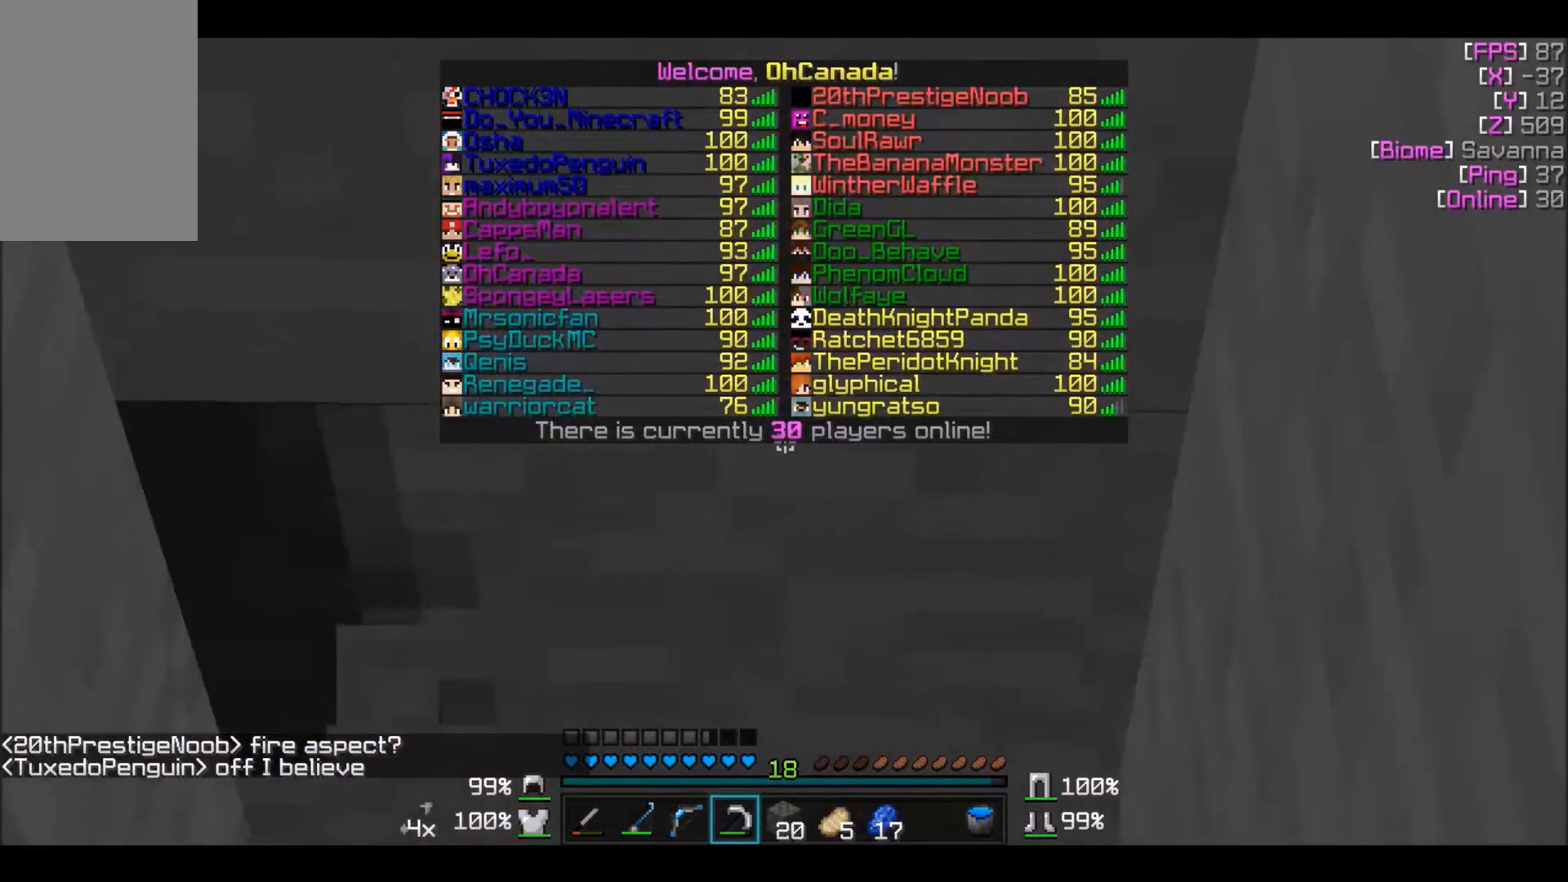
{"keys": ["w"], "mouse": ["left"], "events": [[267, "w", "down"]]}
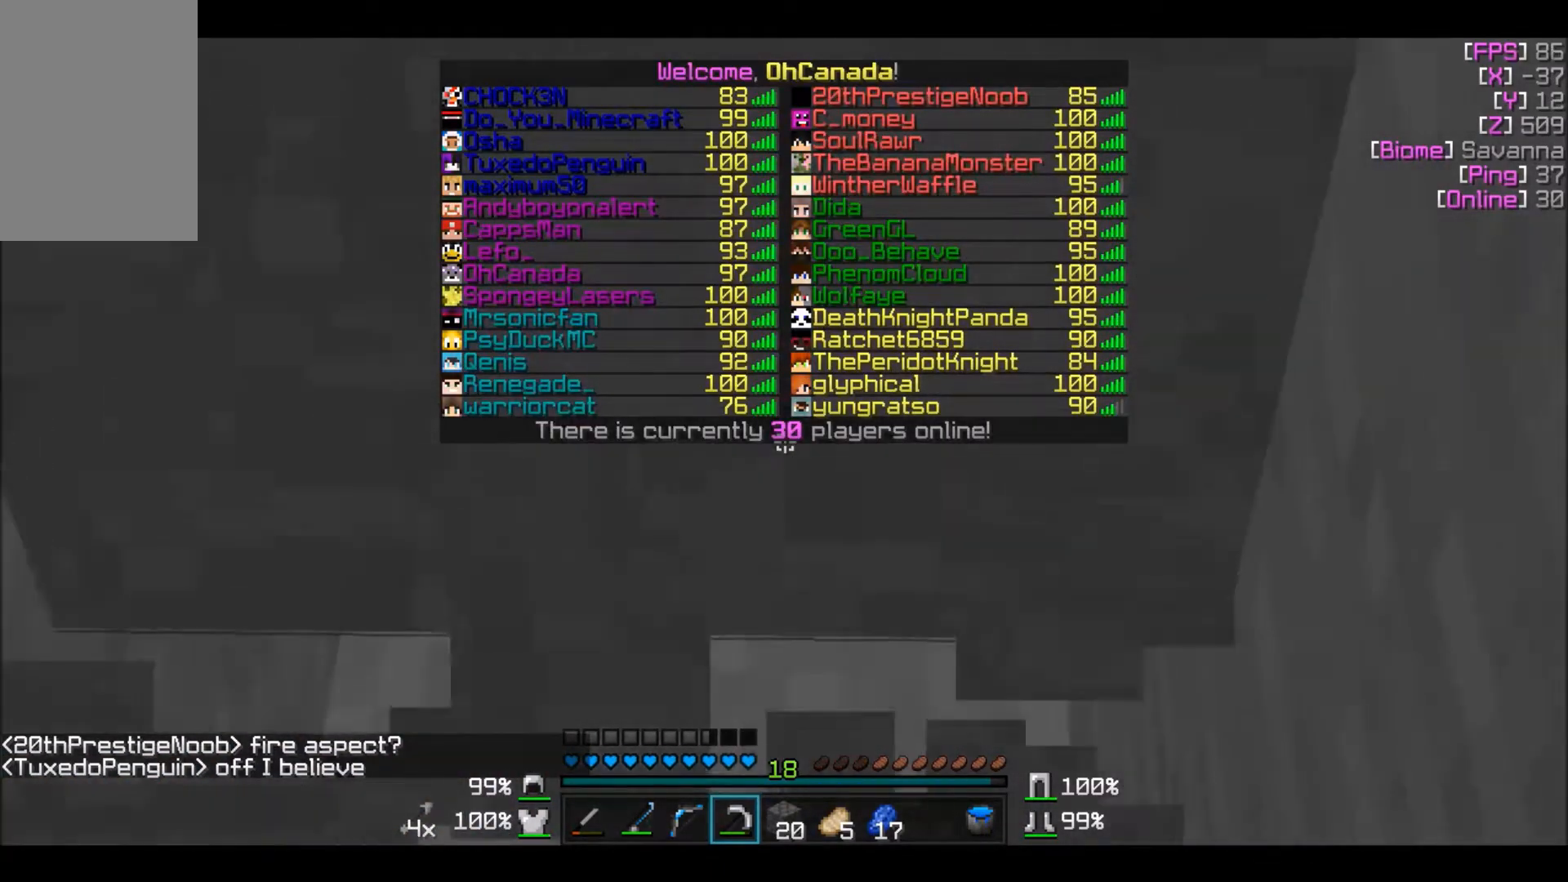
{"keys": [], "mouse": ["left"], "events": [[501, "w", "up"]]}
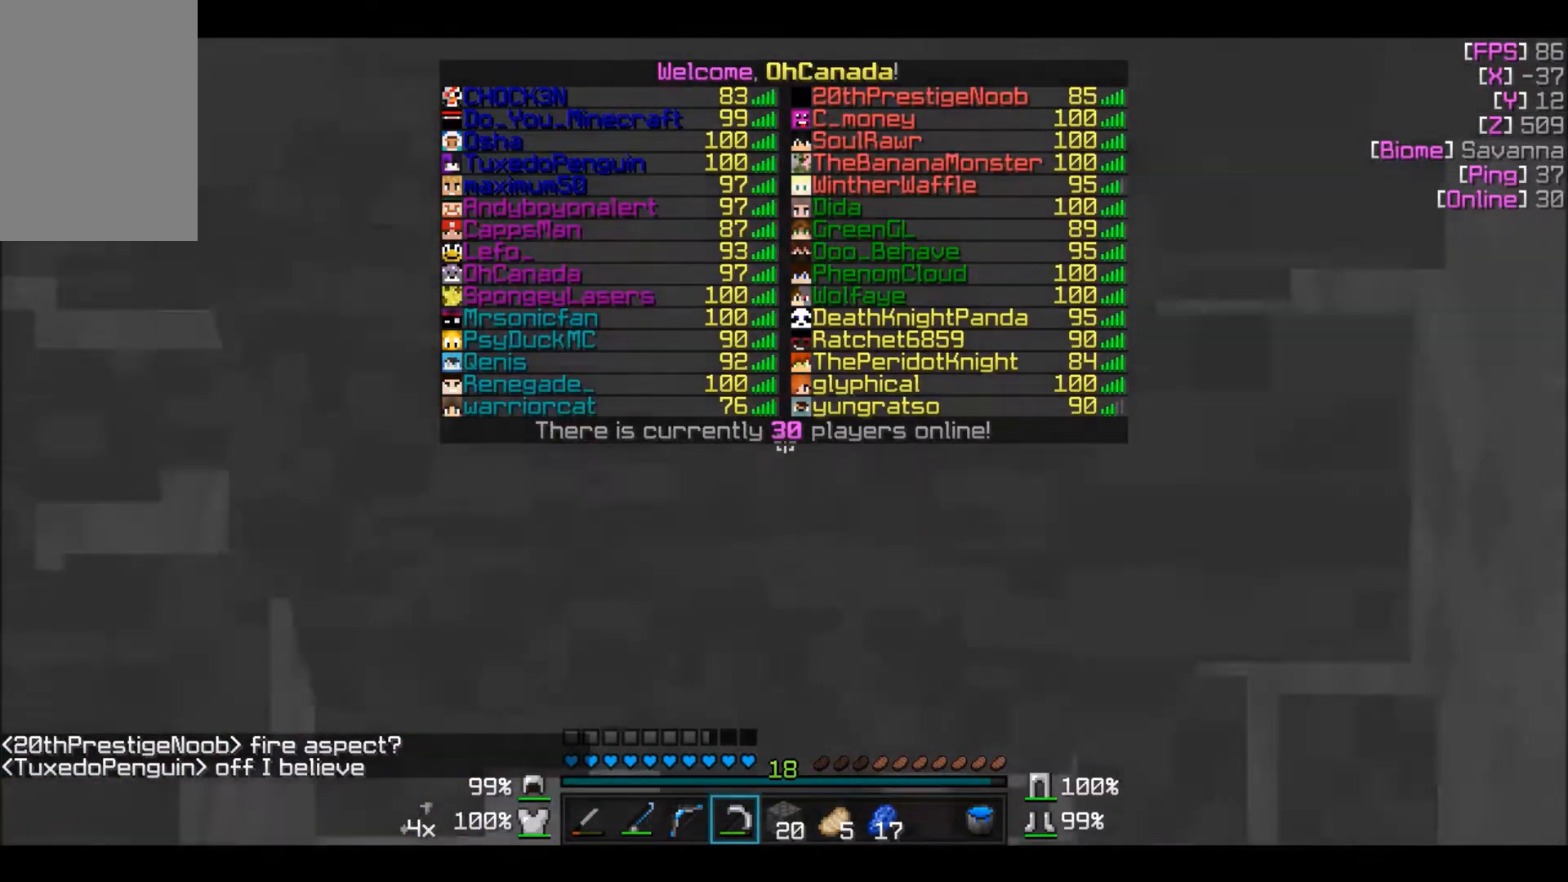
{"keys": [], "mouse": ["left"], "events": []}
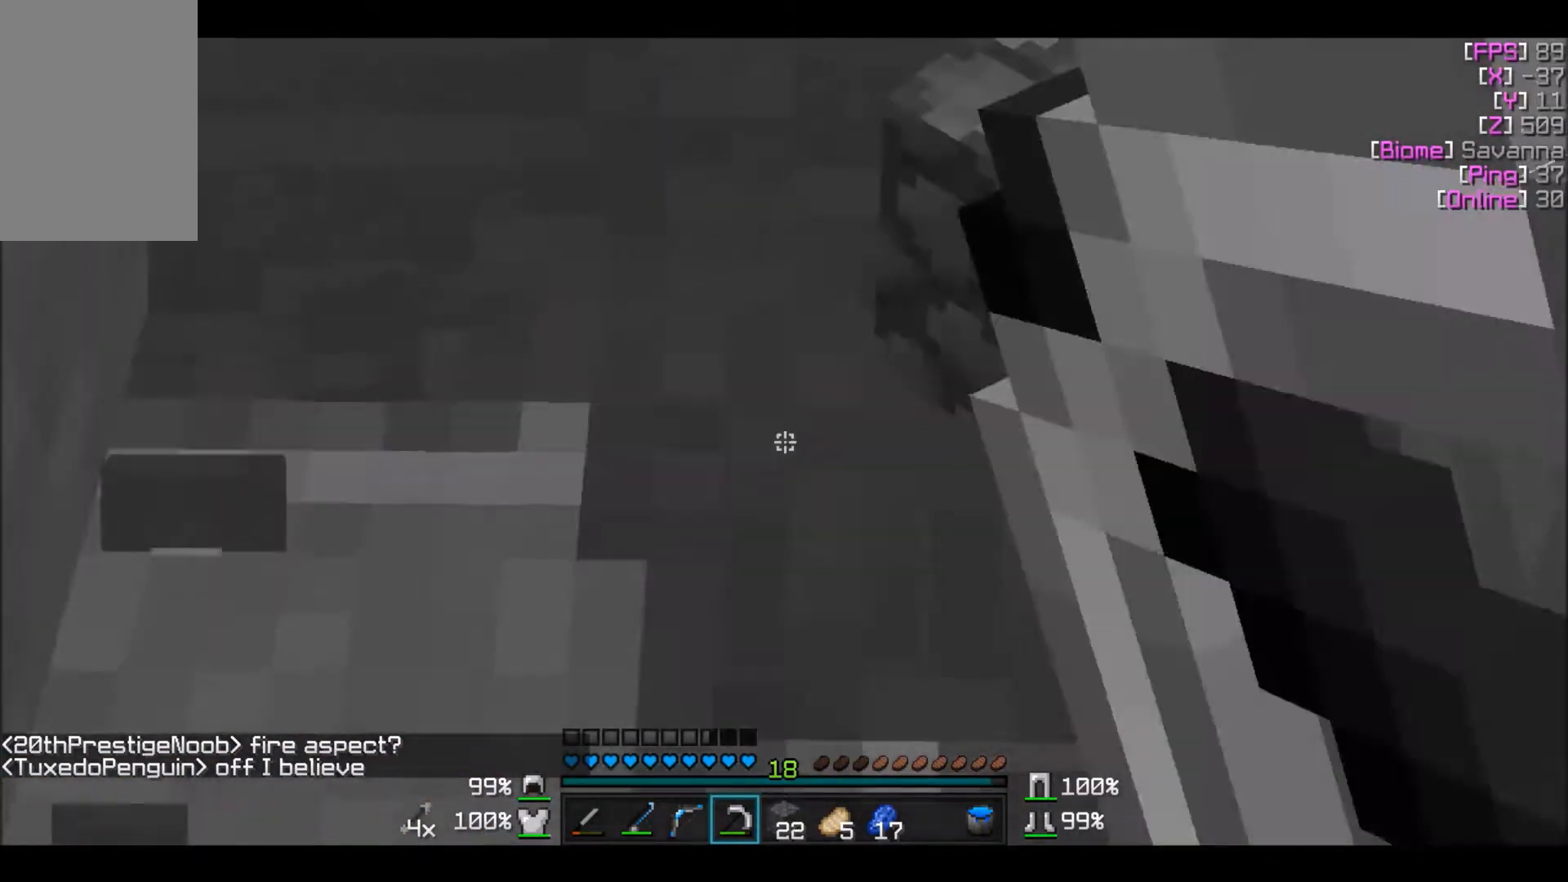
{"keys": [], "mouse": ["left"], "events": []}
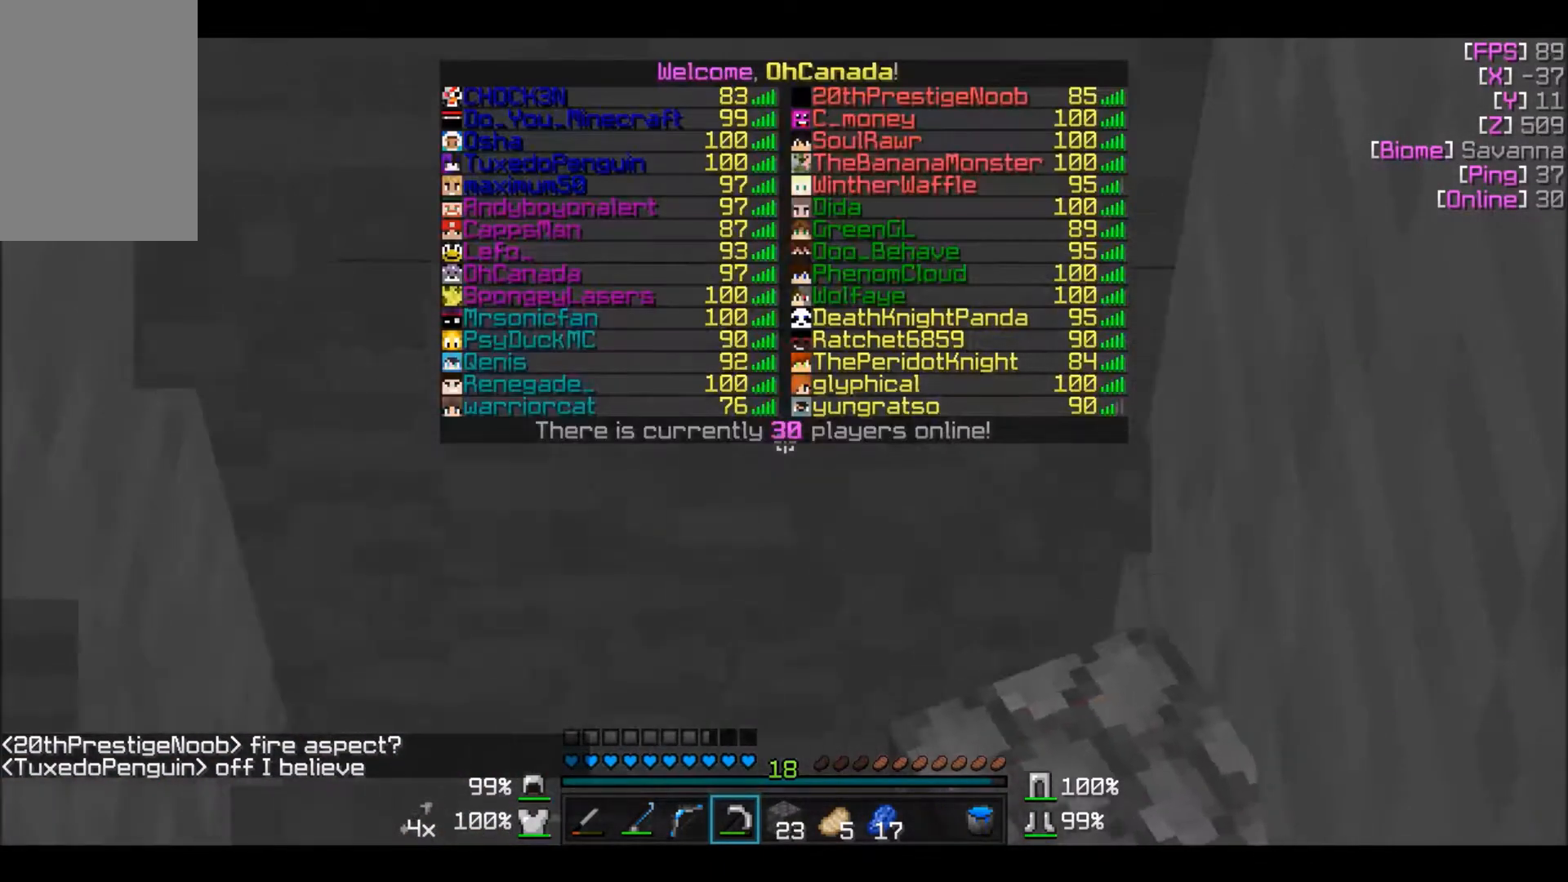
{"keys": ["w"], "mouse": ["left"], "events": [[300, "w", "down"]]}
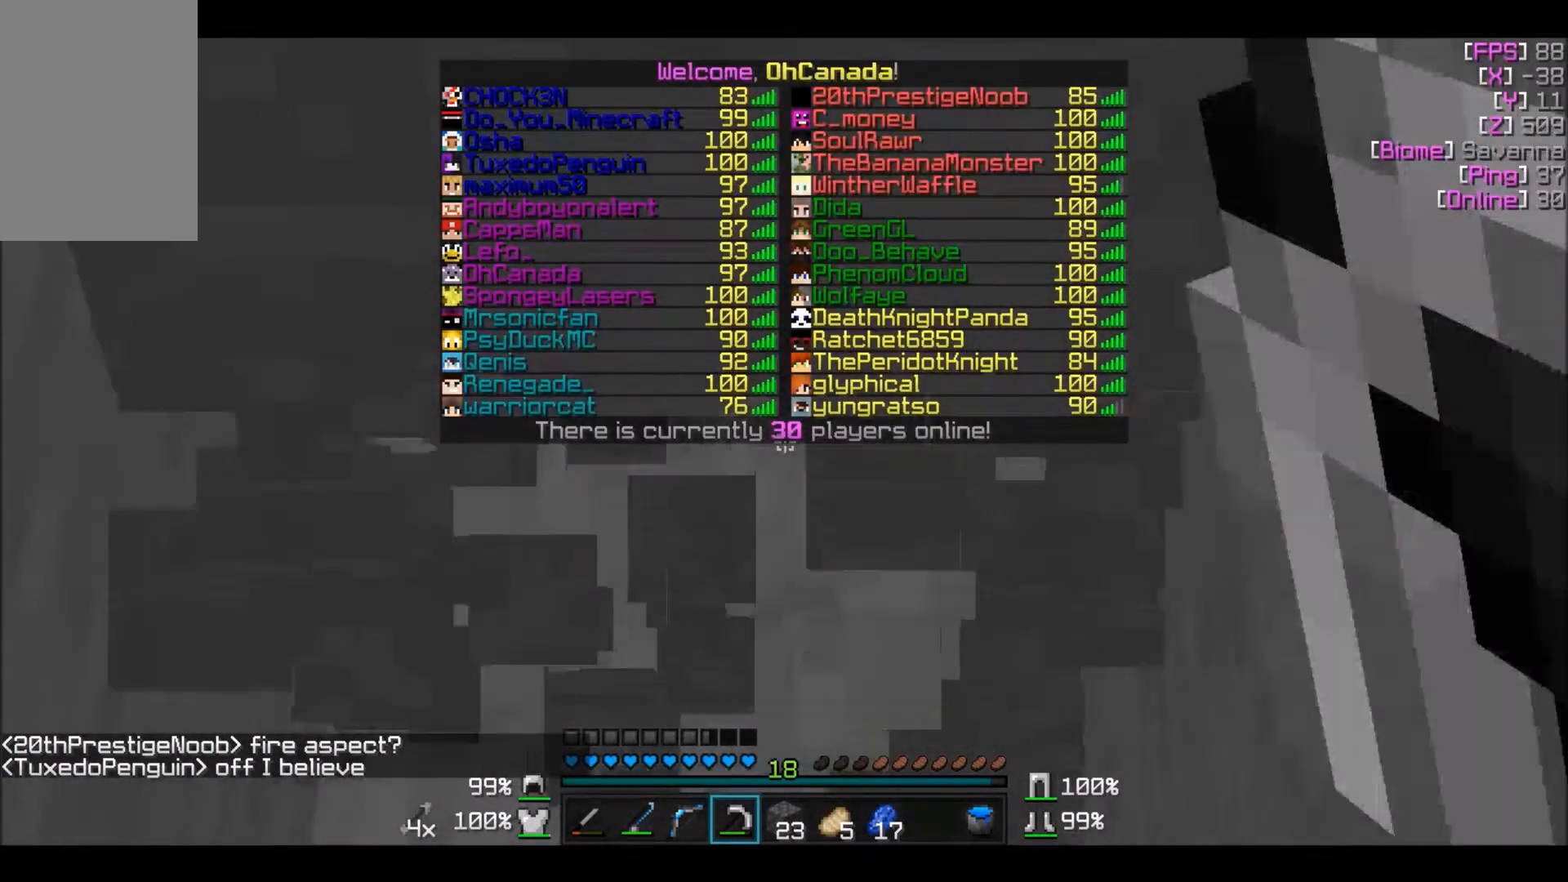
{"keys": ["w"], "mouse": ["left"], "events": []}